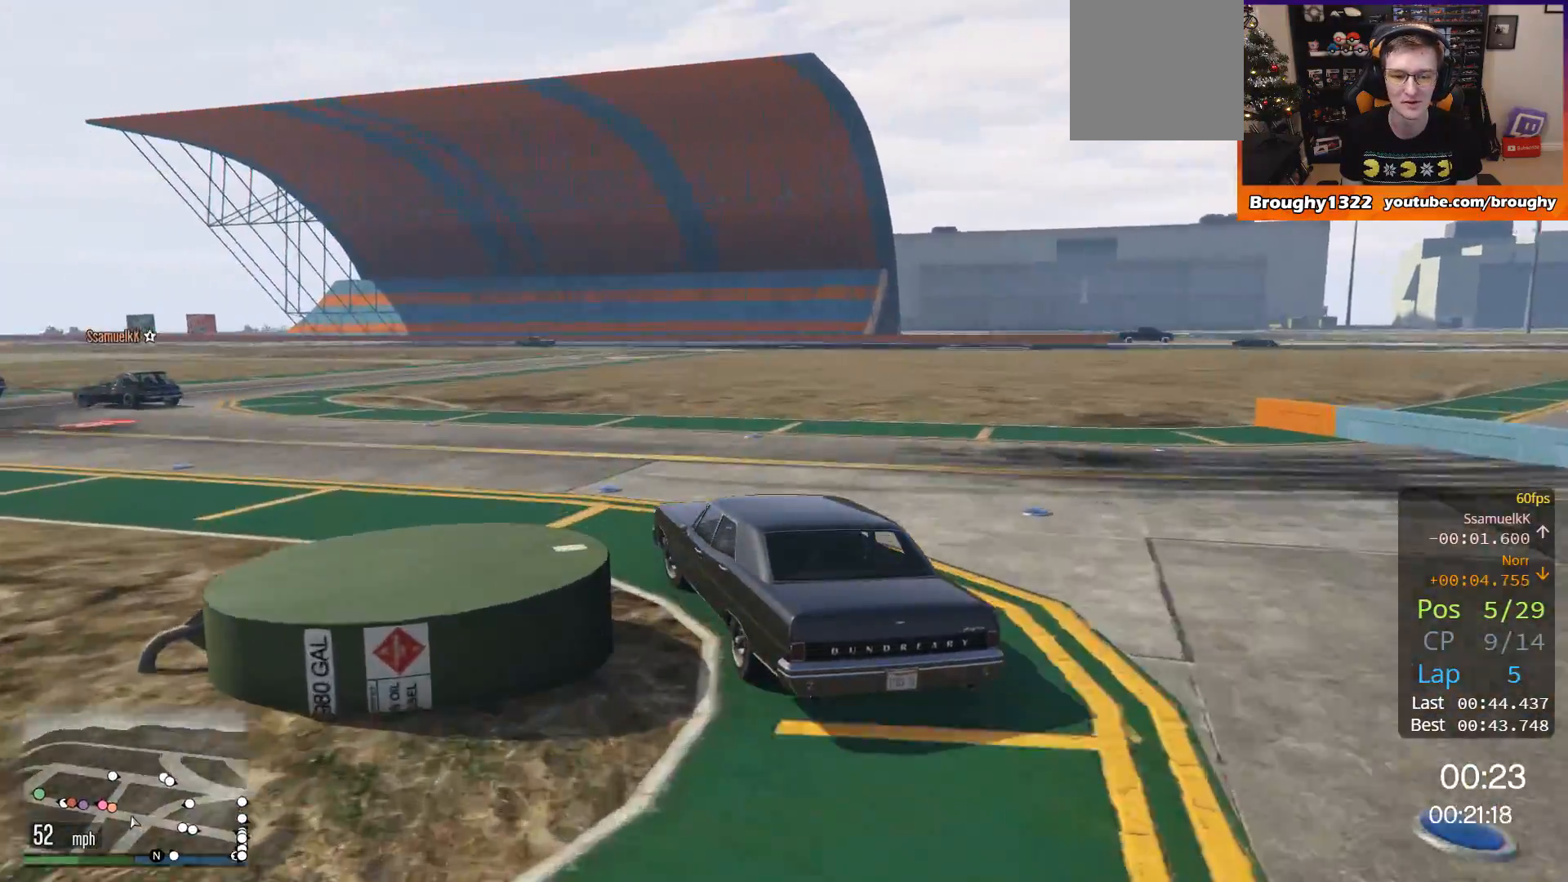
Gameplay with a controller (Xbox layout); each line is a JSON object with the inputs held at the frame after it. "events" lists button and stick changes between this image and that frame as [ms after this image, input, new state], when the widget could be followed in between. Not read: R3.
{"buttons": ["R2"], "left_stick": "up-left", "right_stick": "center", "events": [[184, "left_stick", "center"], [234, "left_stick", "left"], [451, "left_stick", "up-left"]]}
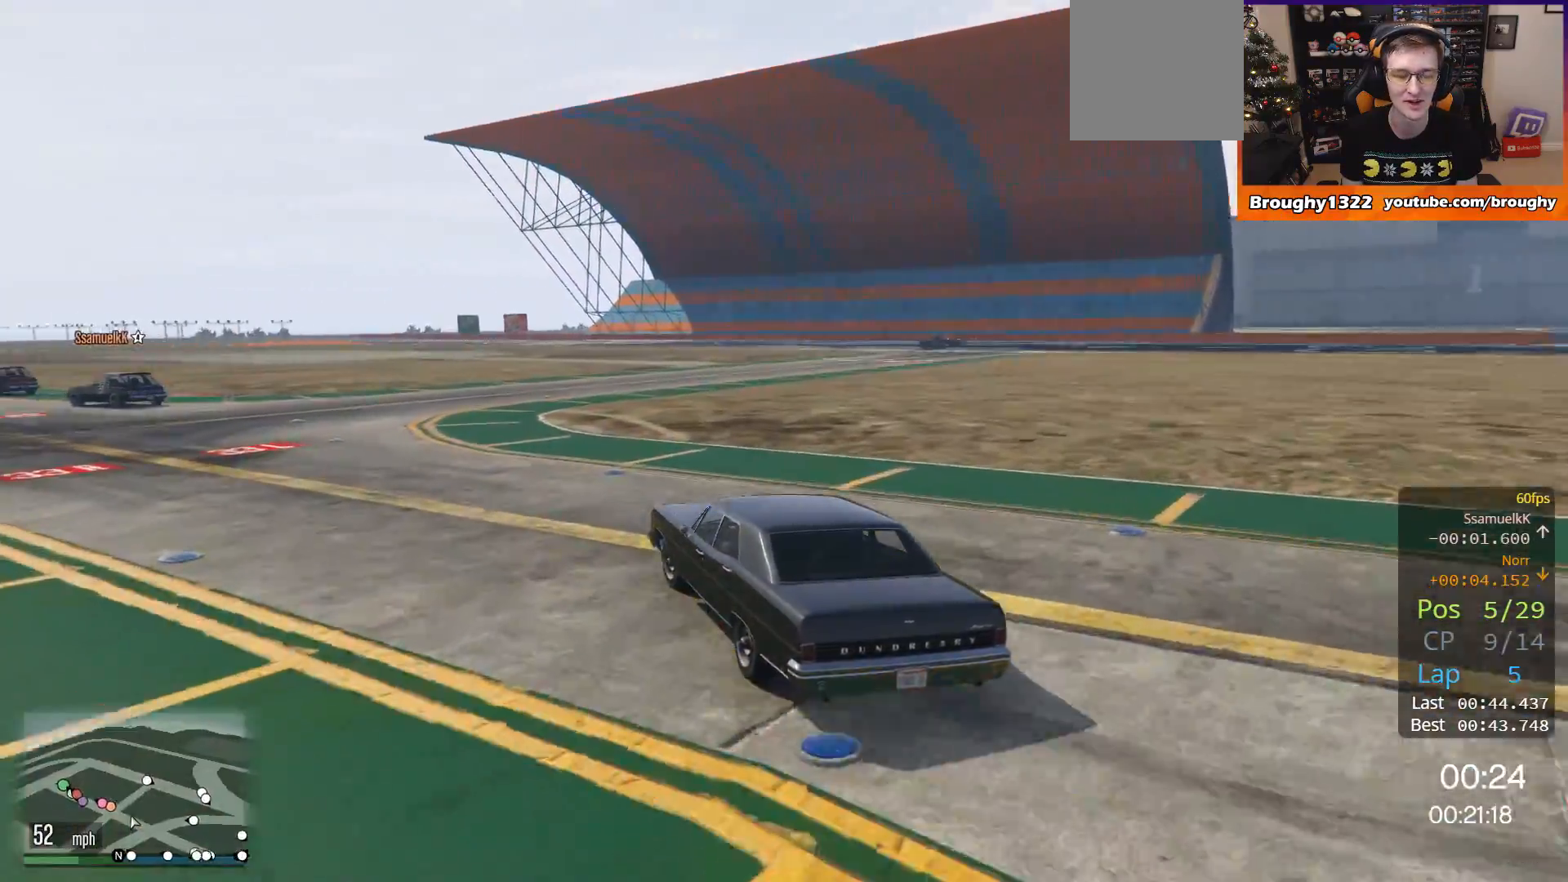
{"buttons": ["R2"], "left_stick": "left", "right_stick": "center", "events": [[300, "left_stick", "left"]]}
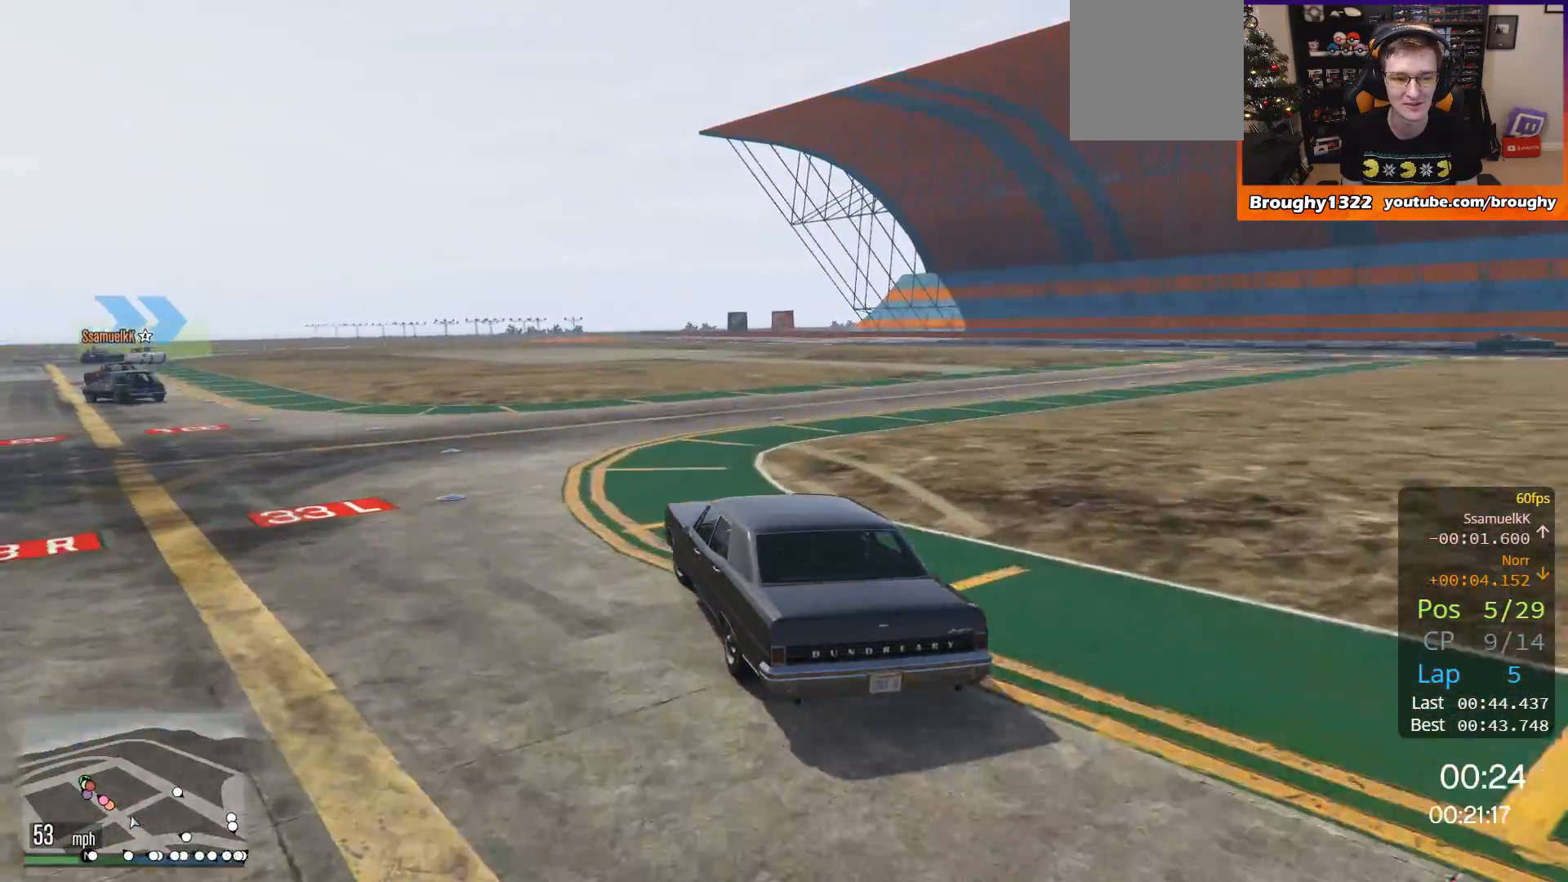
{"buttons": ["R2"], "left_stick": "left", "right_stick": "center", "events": [[351, "left_stick", "center"], [401, "left_stick", "left"]]}
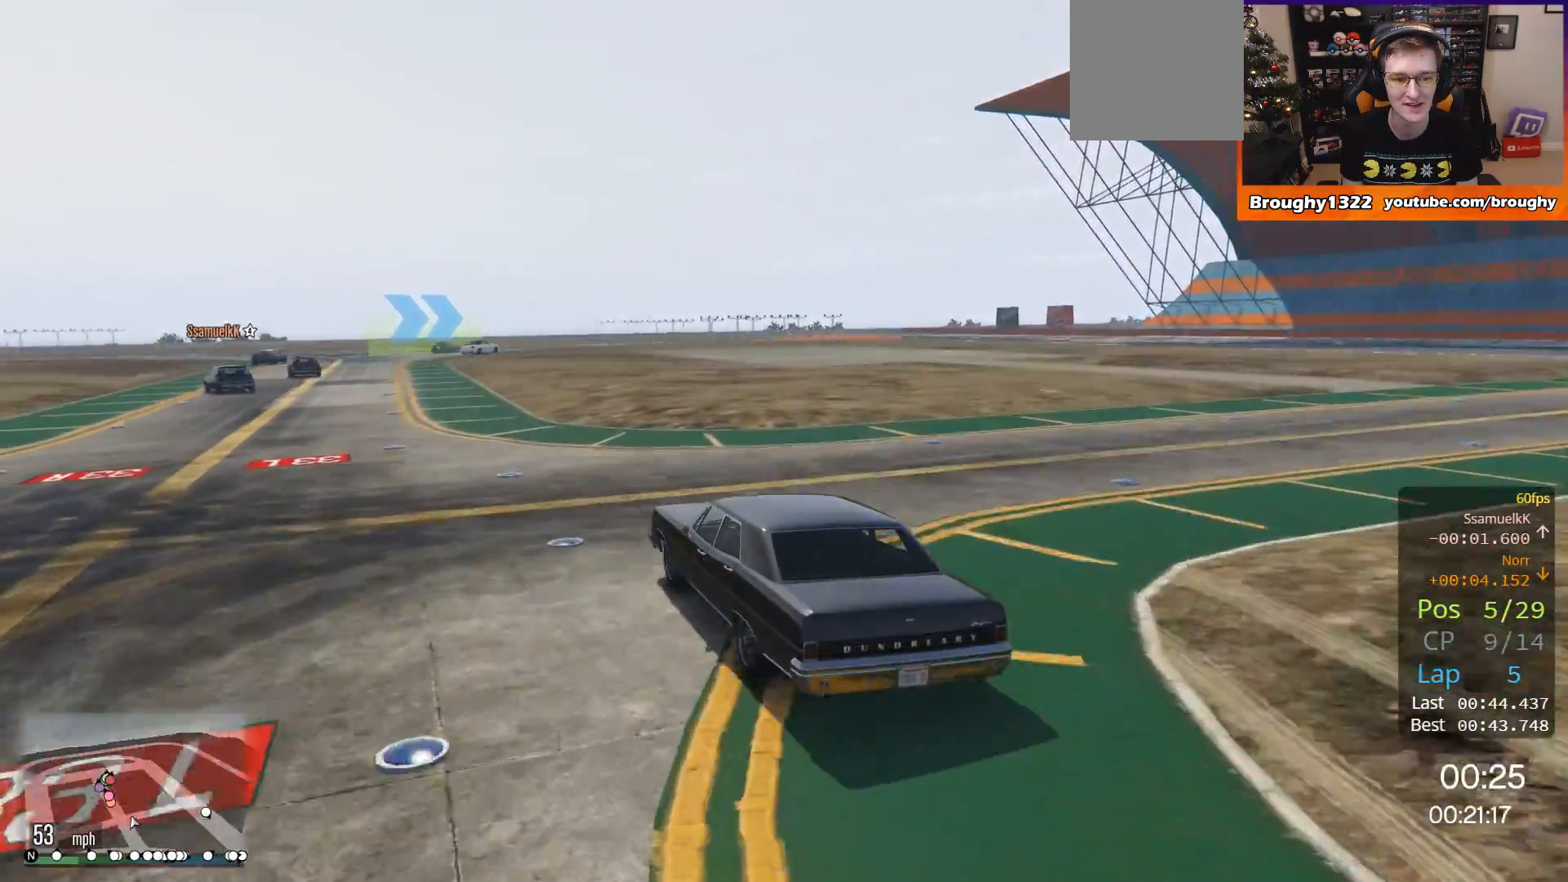
{"buttons": ["R2"], "left_stick": "up-left", "right_stick": "center", "events": [[67, "left_stick", "center"], [400, "left_stick", "up-left"]]}
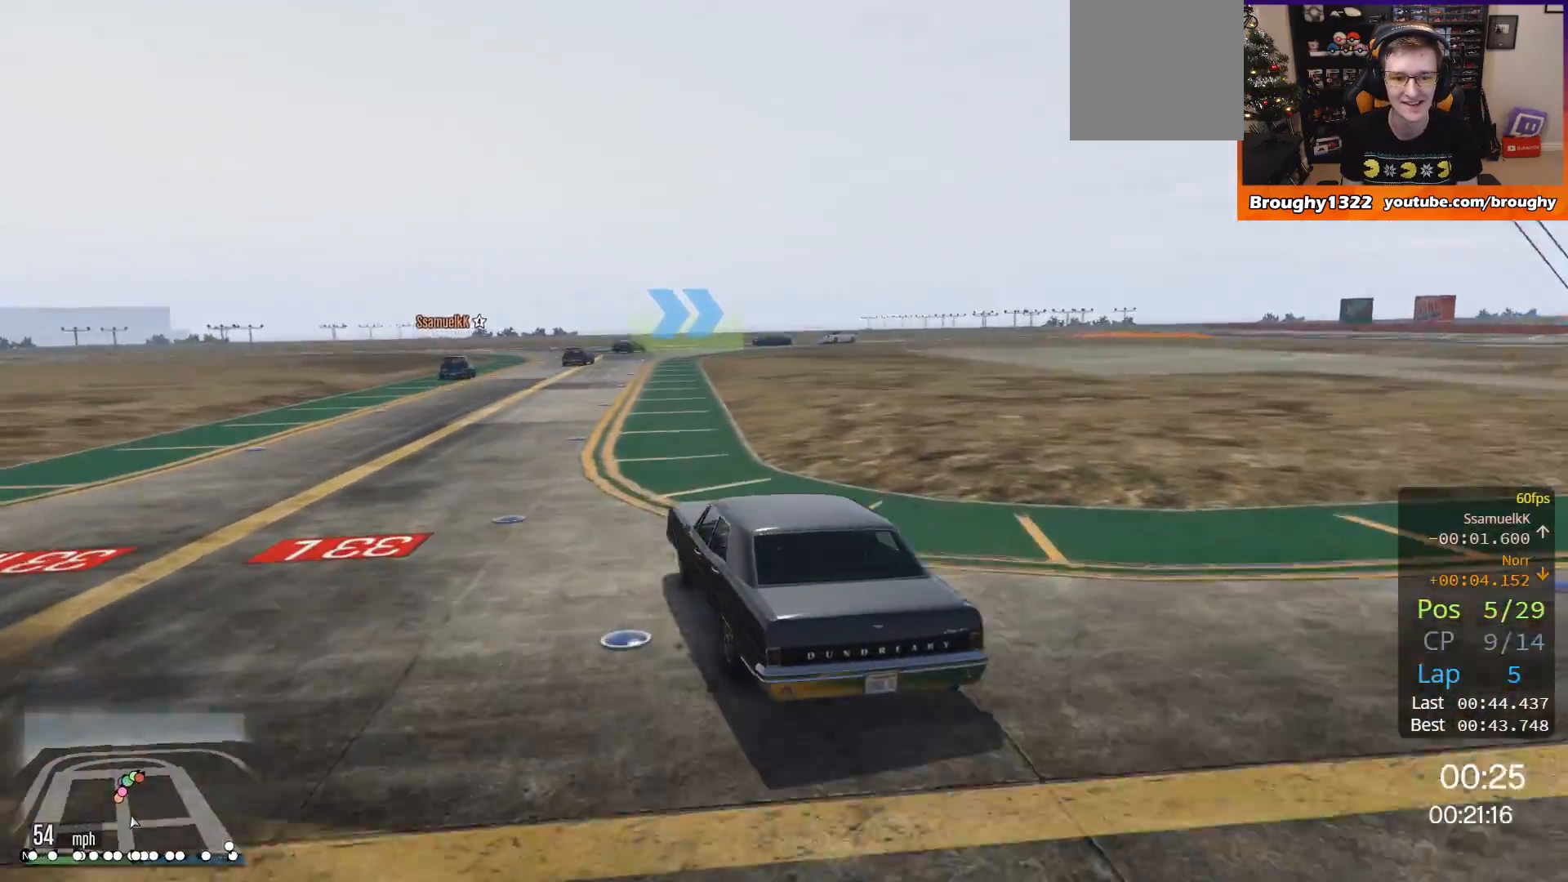
{"buttons": ["R2"], "left_stick": "center", "right_stick": "center", "events": [[50, "left_stick", "center"]]}
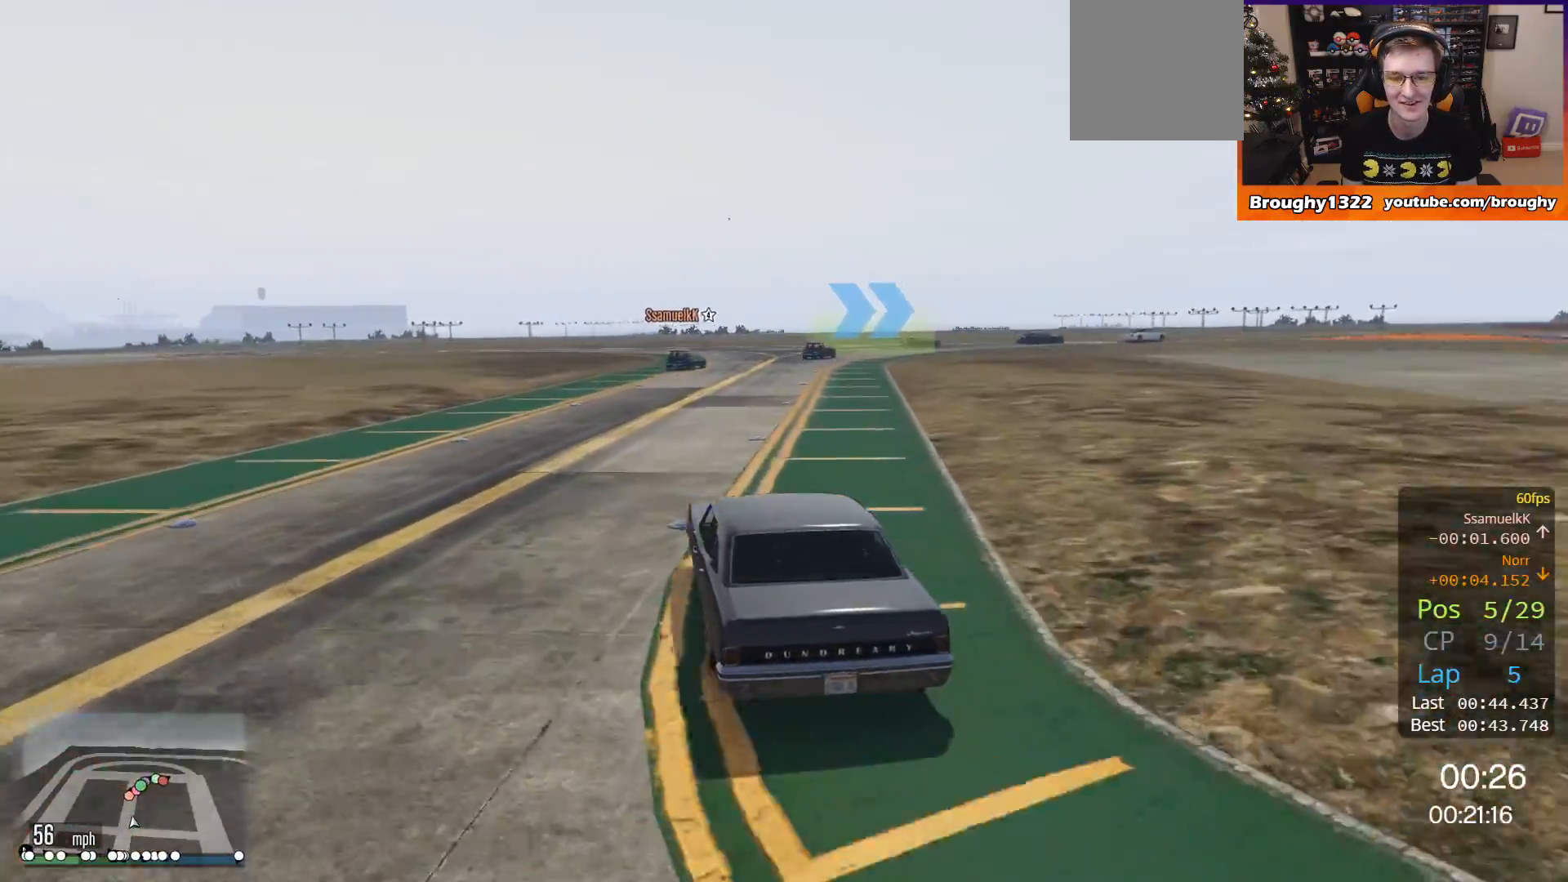
{"buttons": ["R2"], "left_stick": "center", "right_stick": "center", "events": []}
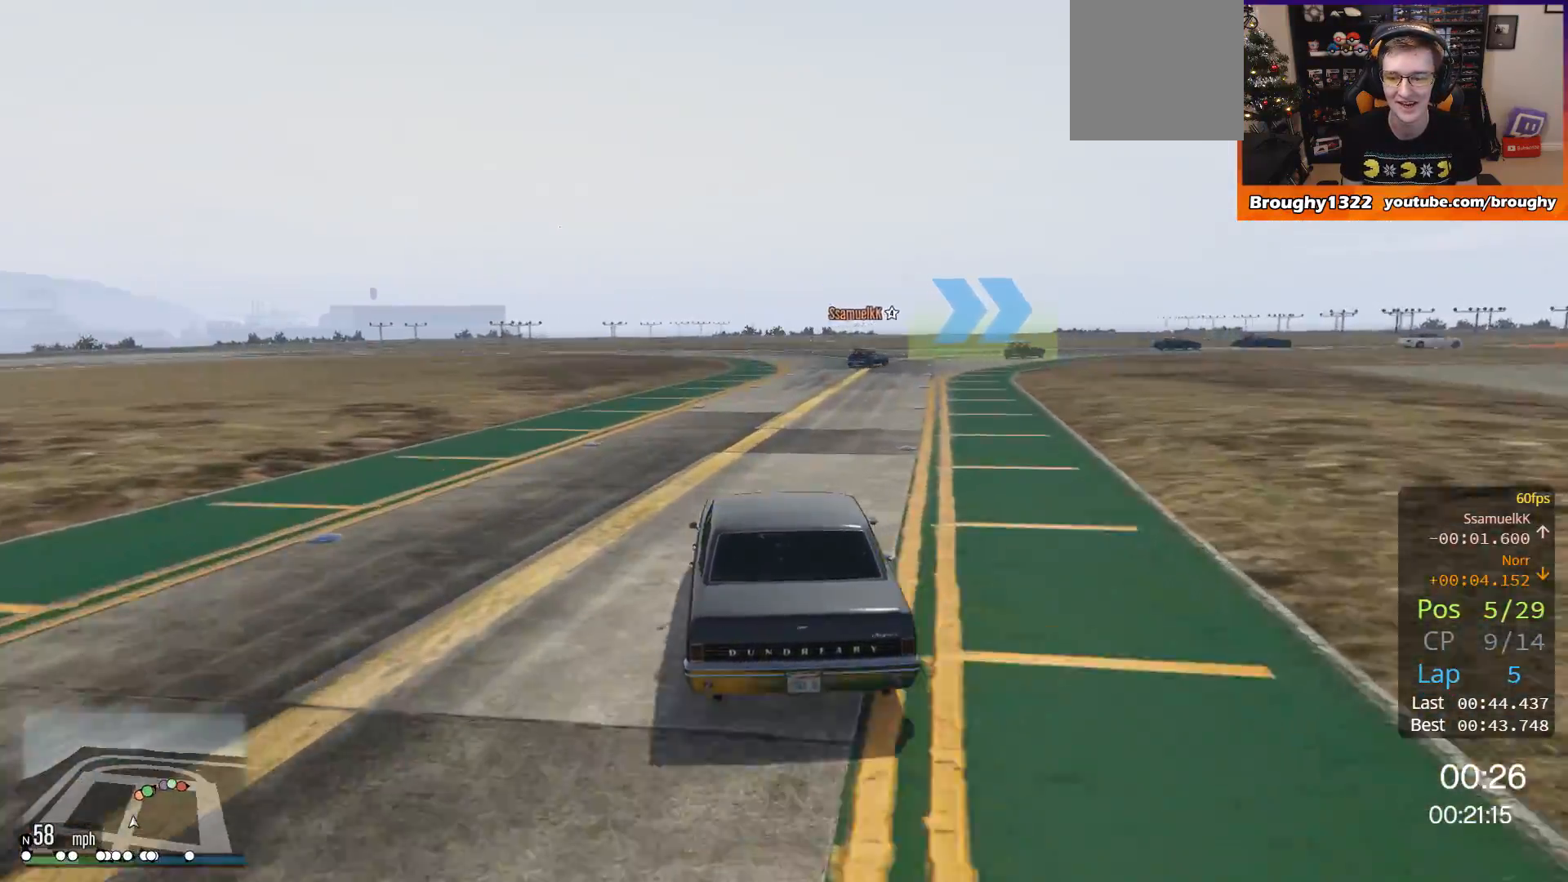
{"buttons": ["R2"], "left_stick": "right", "right_stick": "center", "events": [[401, "left_stick", "right"]]}
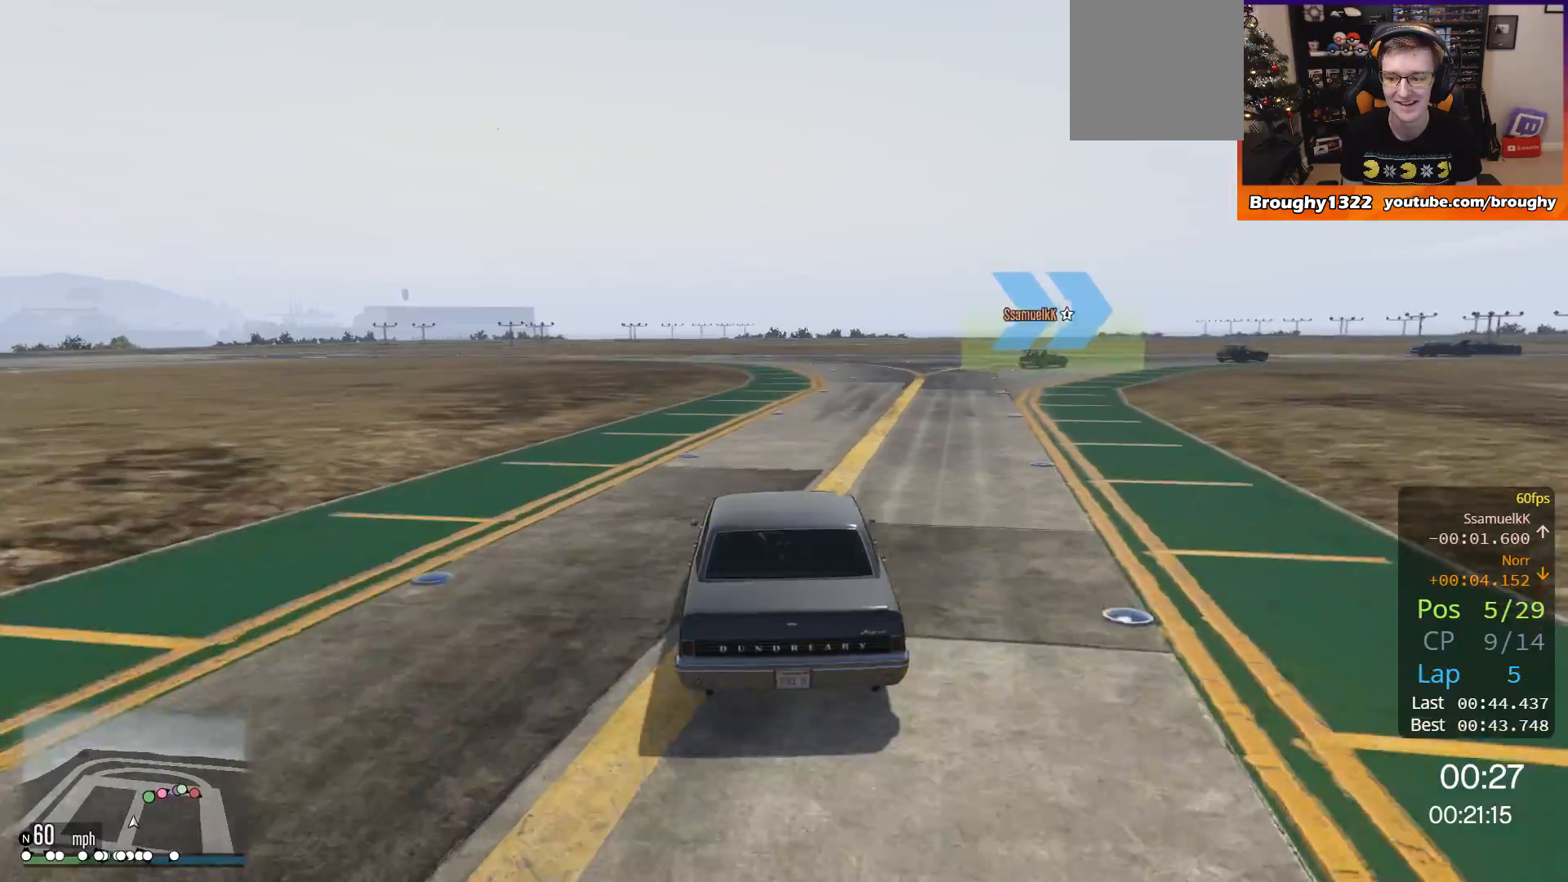
{"buttons": ["R2"], "left_stick": "right", "right_stick": "center", "events": [[33, "left_stick", "center"], [167, "left_stick", "right"]]}
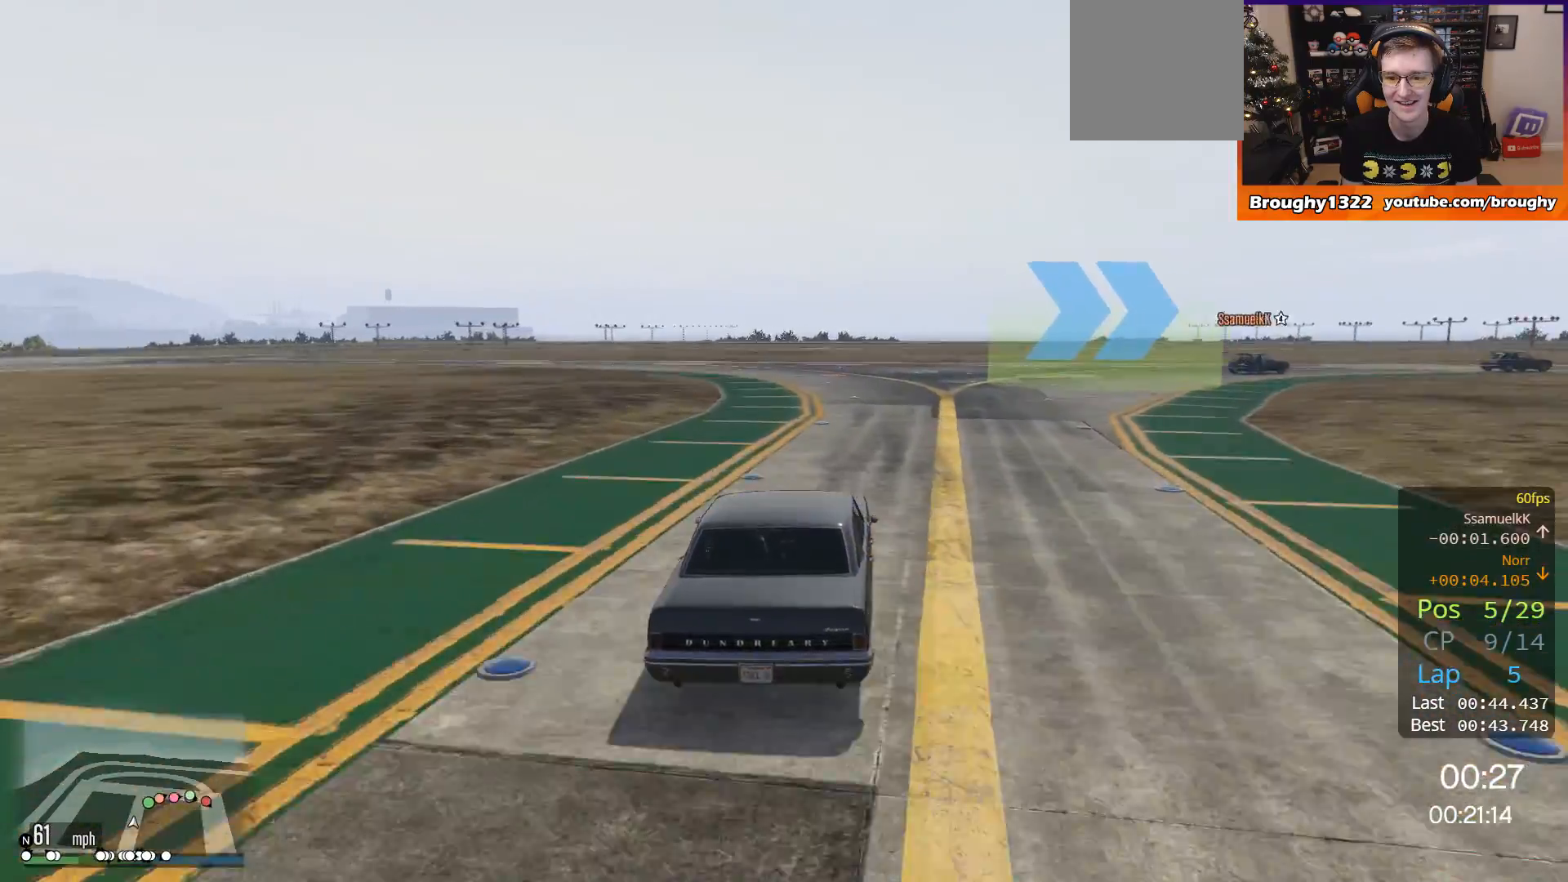
{"buttons": ["R2"], "left_stick": "right", "right_stick": "center", "events": []}
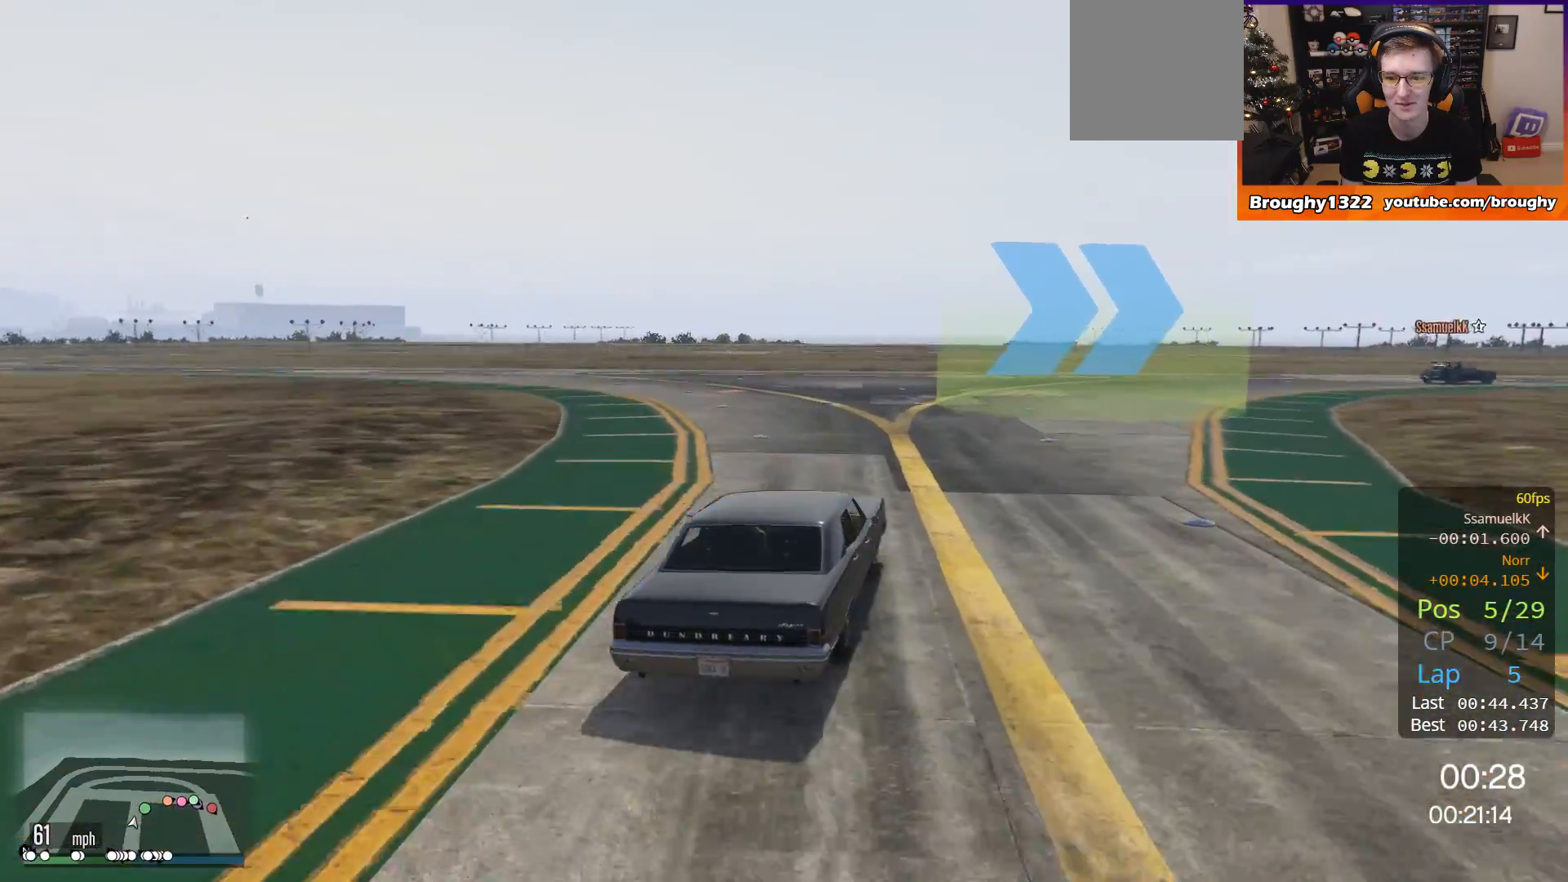
{"buttons": ["R2"], "left_stick": "right", "right_stick": "center", "events": []}
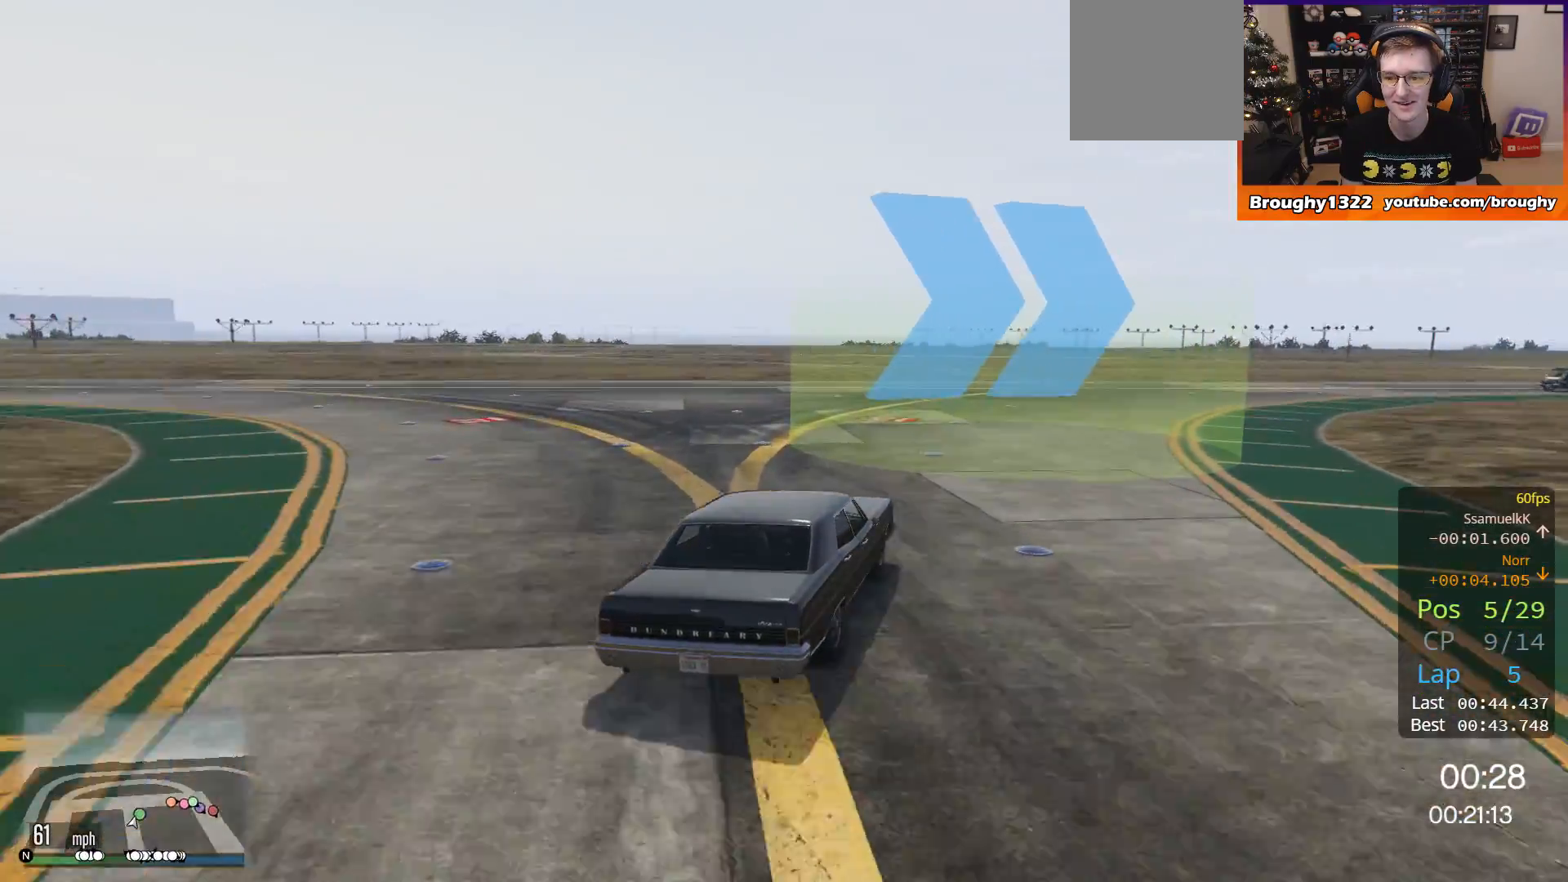
{"buttons": ["R2"], "left_stick": "right", "right_stick": "center", "events": []}
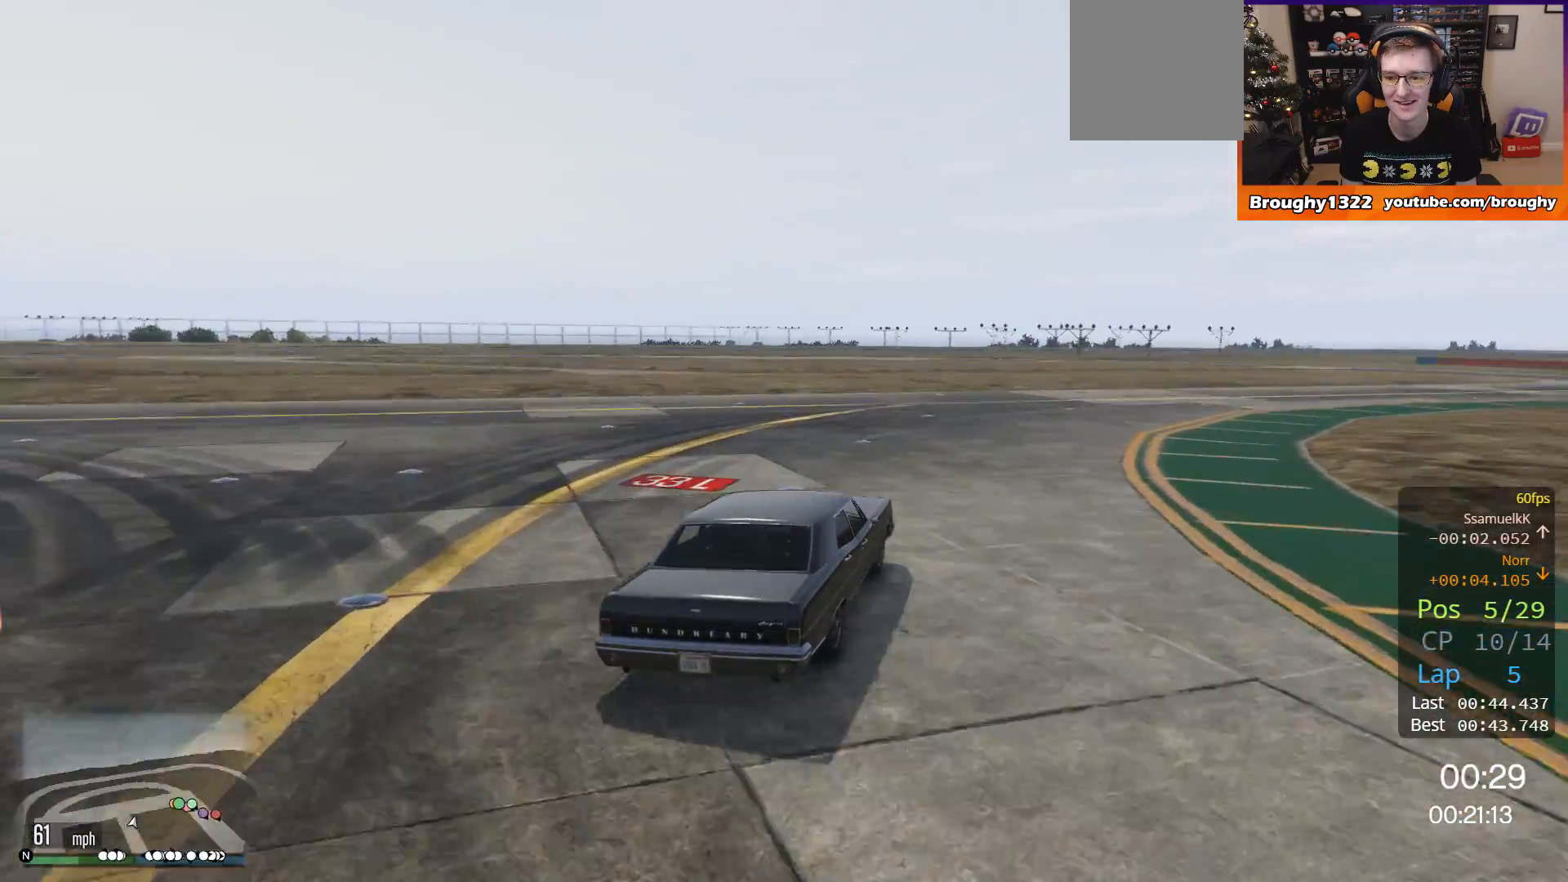
{"buttons": ["R2"], "left_stick": "right", "right_stick": "center", "events": []}
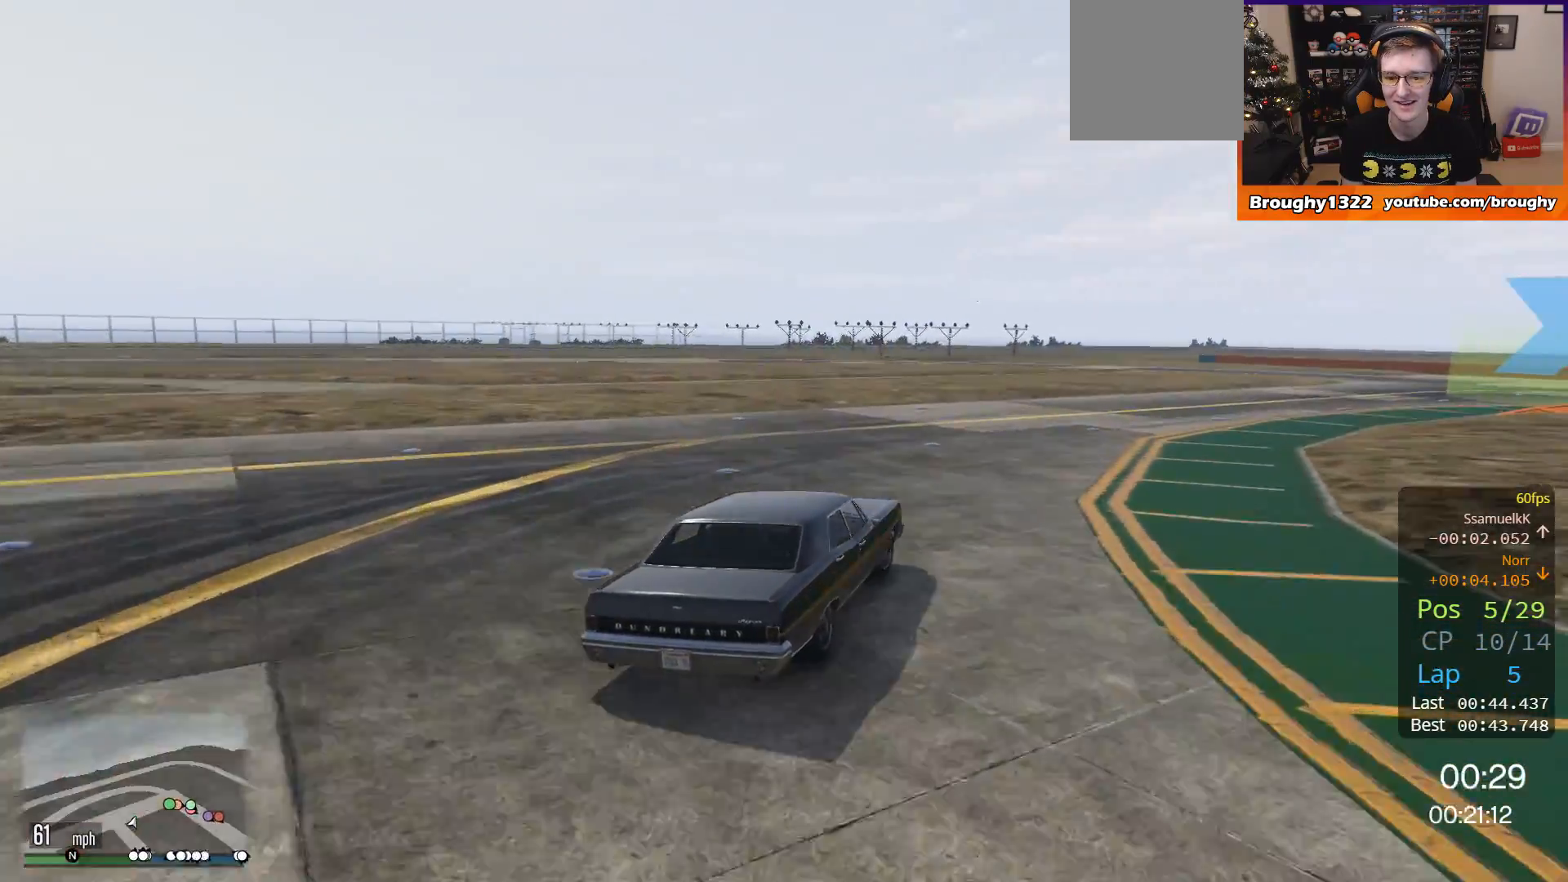
{"buttons": ["R2"], "left_stick": "right", "right_stick": "center", "events": [[301, "left_stick", "center"], [401, "left_stick", "right"]]}
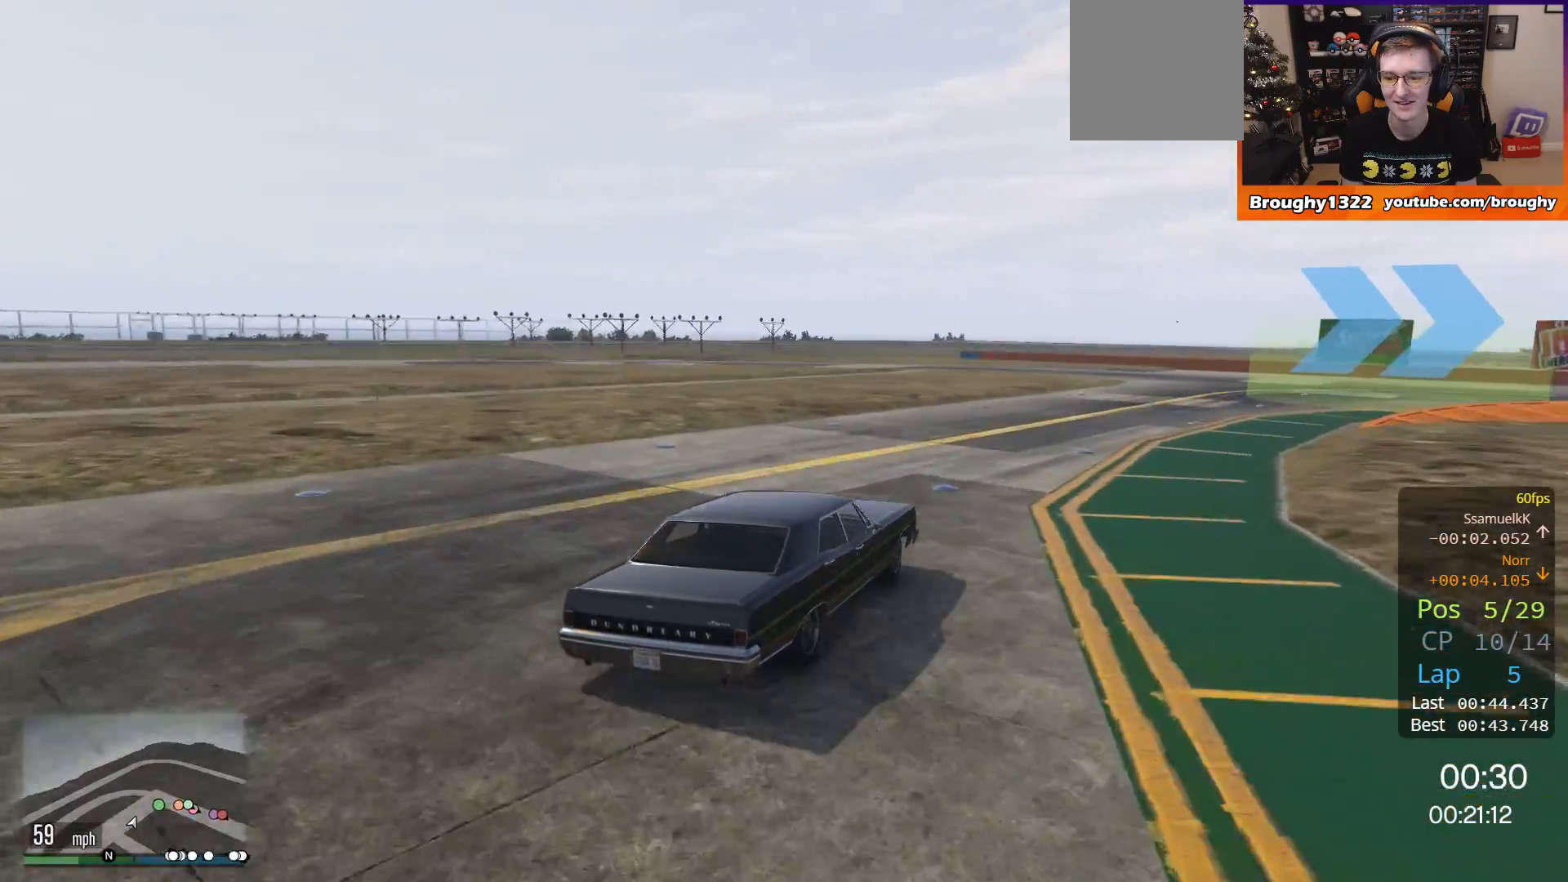
{"buttons": ["R2"], "left_stick": "right", "right_stick": "center", "events": [[400, "left_stick", "center"], [500, "left_stick", "right"]]}
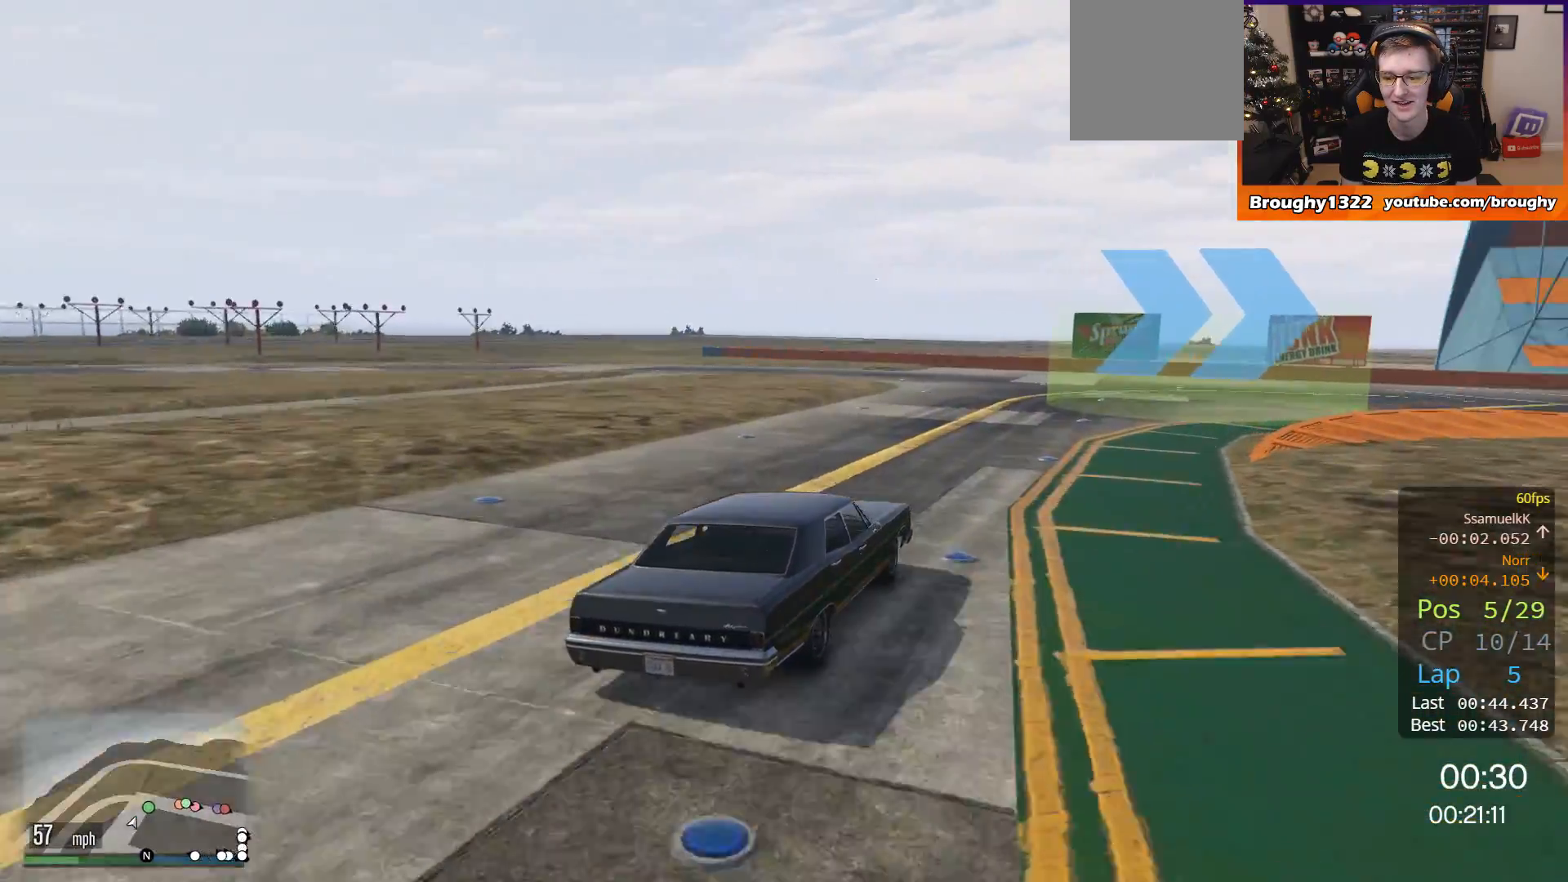
{"buttons": ["R2"], "left_stick": "right", "right_stick": "center", "events": []}
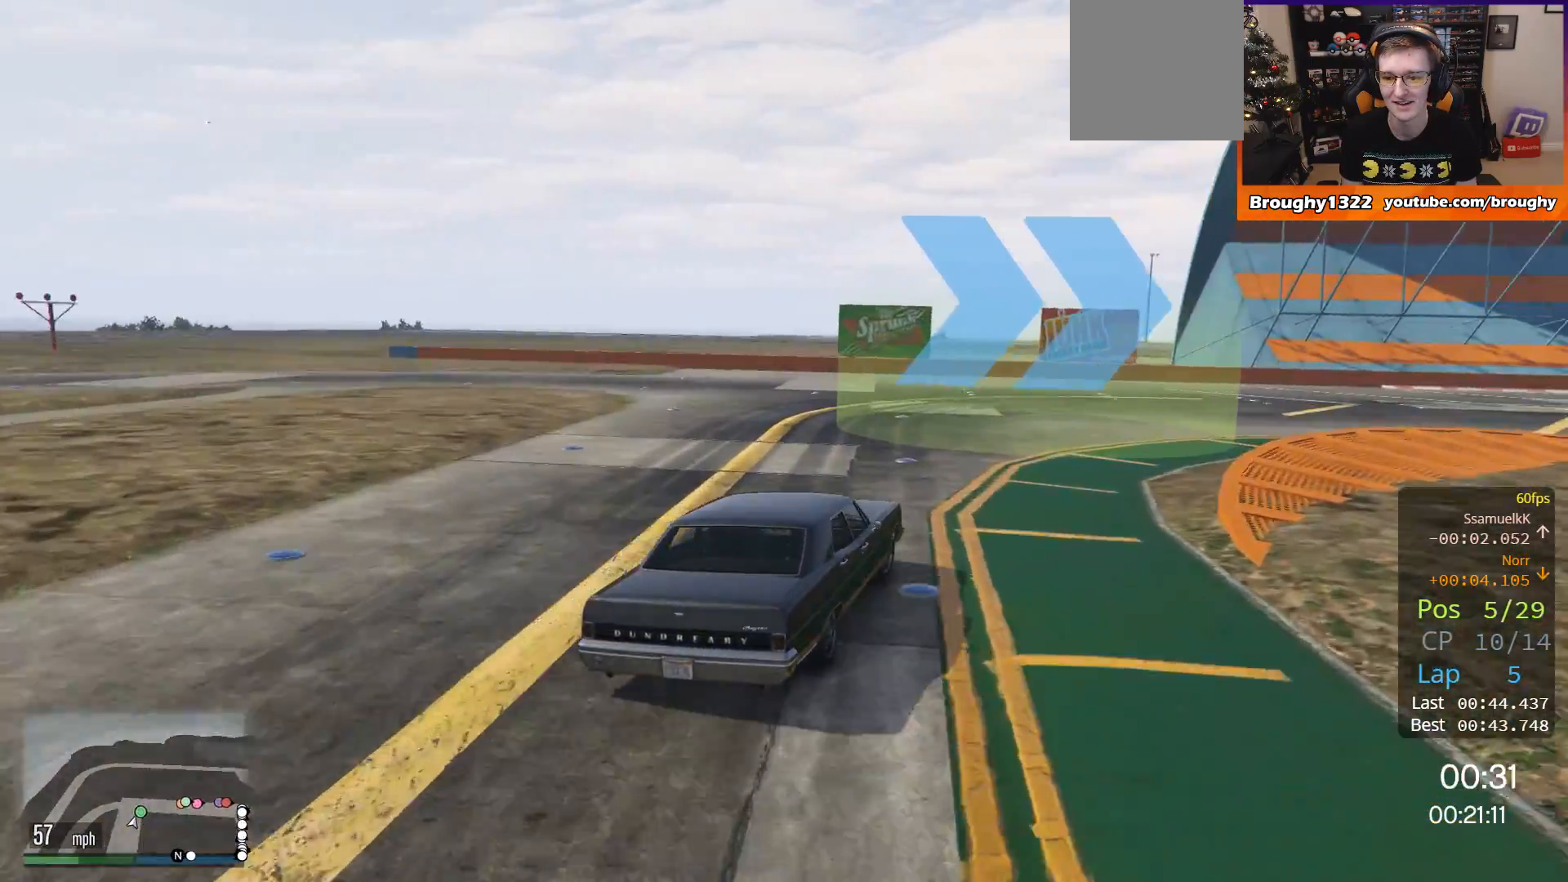
{"buttons": ["R2"], "left_stick": "right", "right_stick": "center", "events": []}
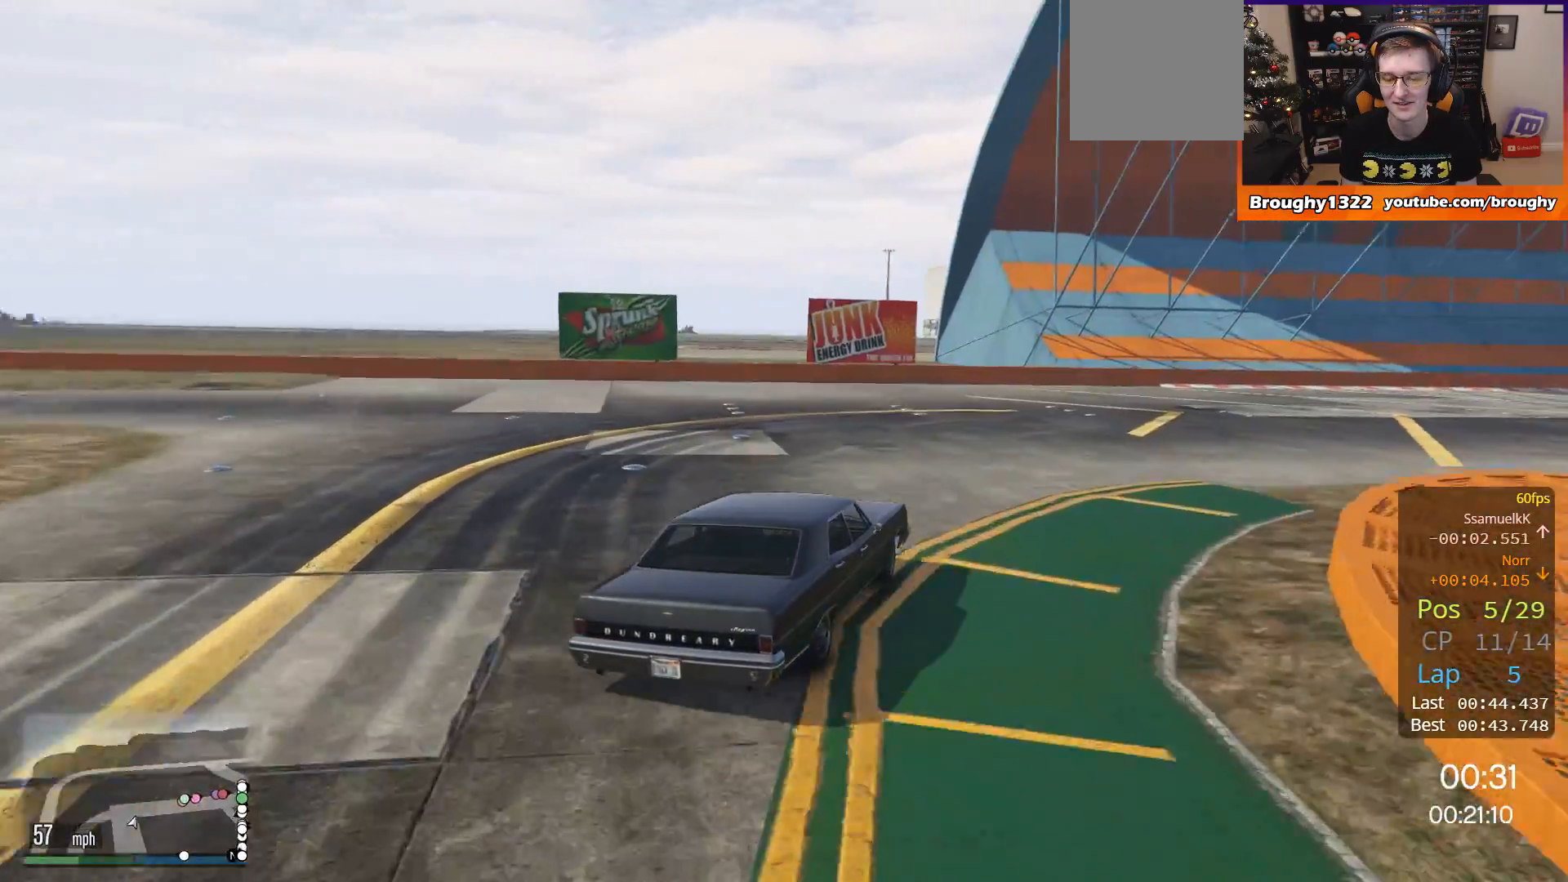
{"buttons": ["R2"], "left_stick": "right", "right_stick": "center", "events": []}
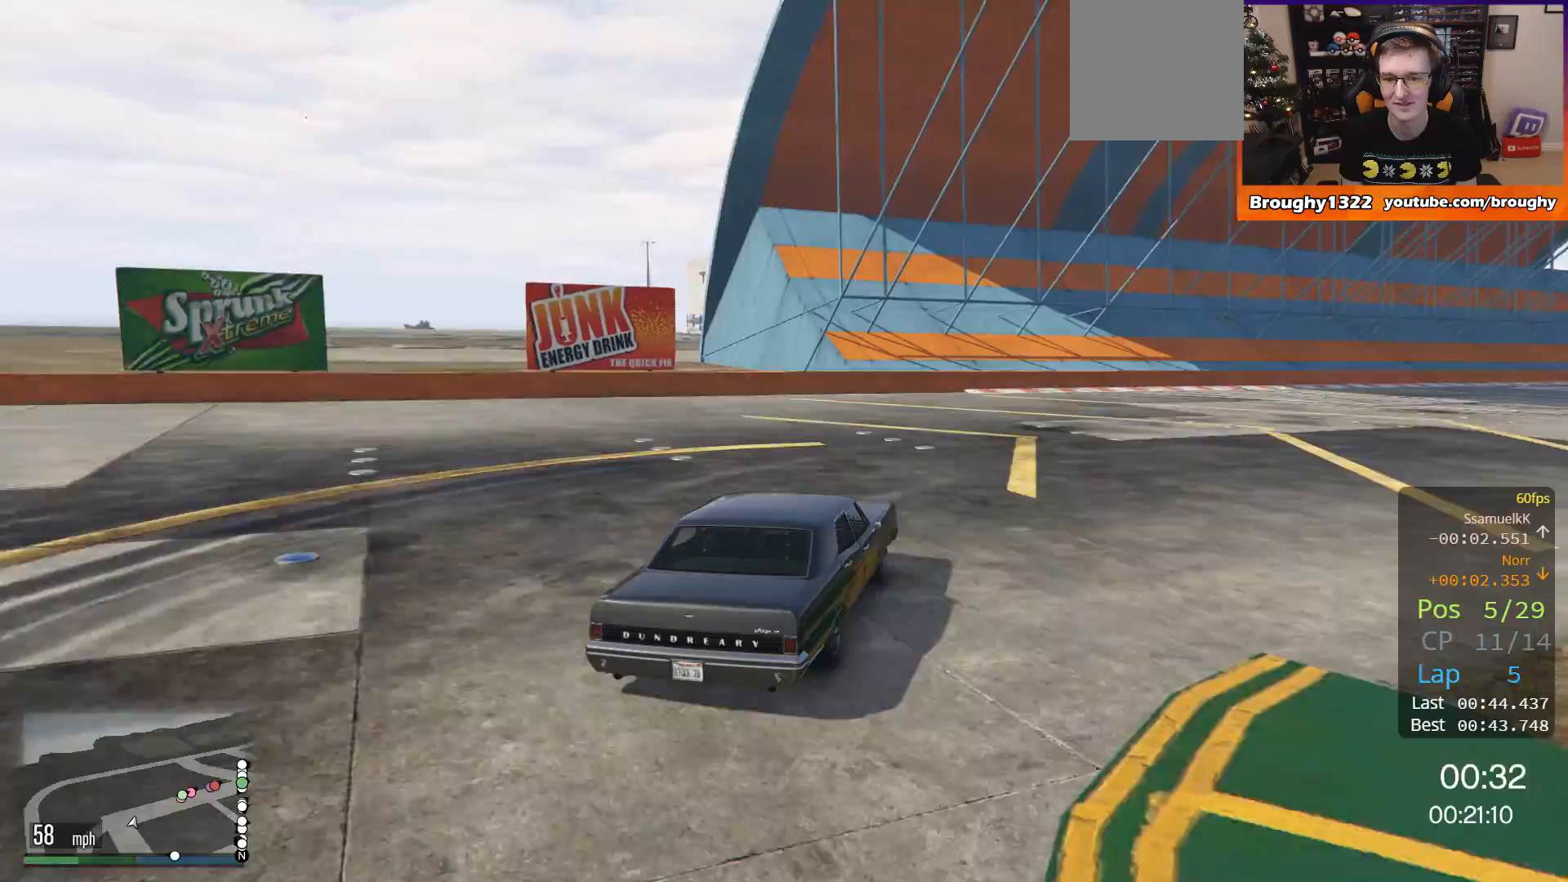
{"buttons": ["R2"], "left_stick": "right", "right_stick": "center", "events": []}
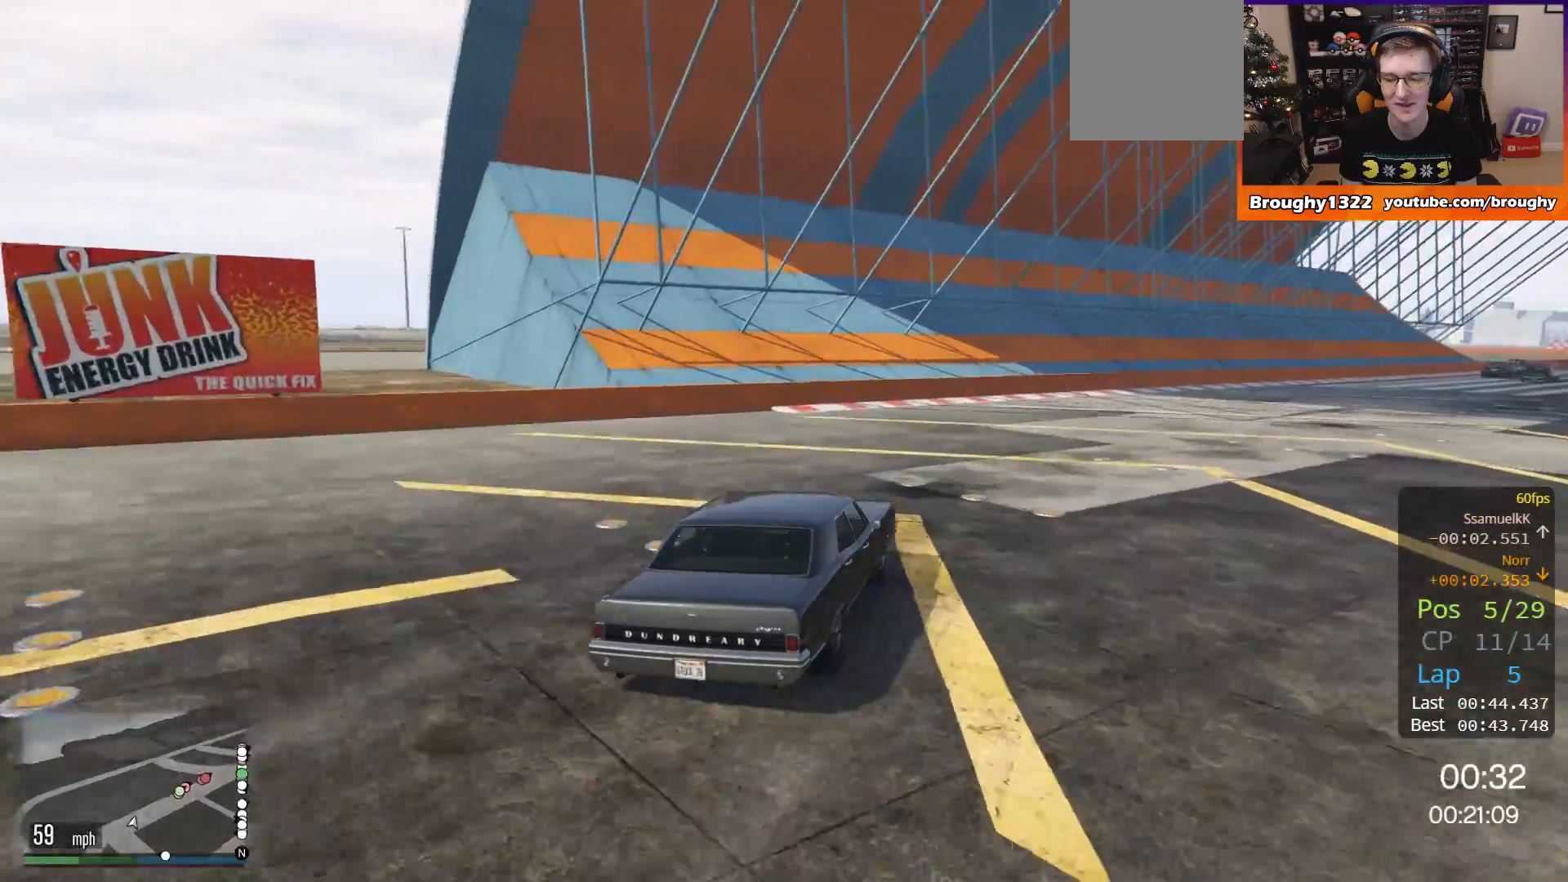
{"buttons": ["R2"], "left_stick": "right", "right_stick": "center", "events": []}
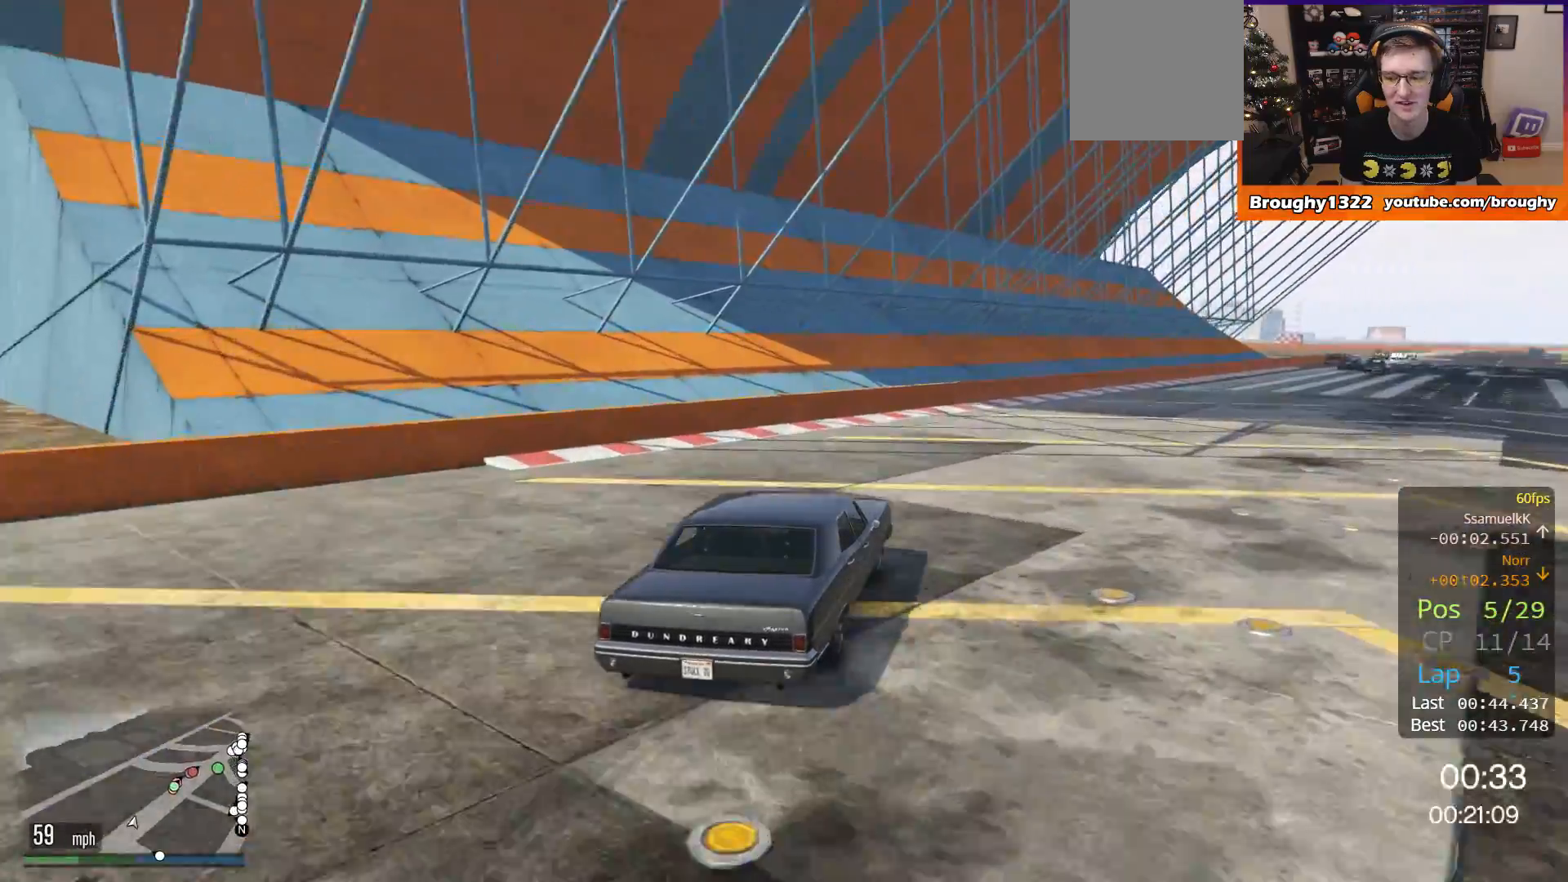
{"buttons": ["R2"], "left_stick": "right", "right_stick": "center", "events": [[267, "left_stick", "center"], [334, "left_stick", "right"]]}
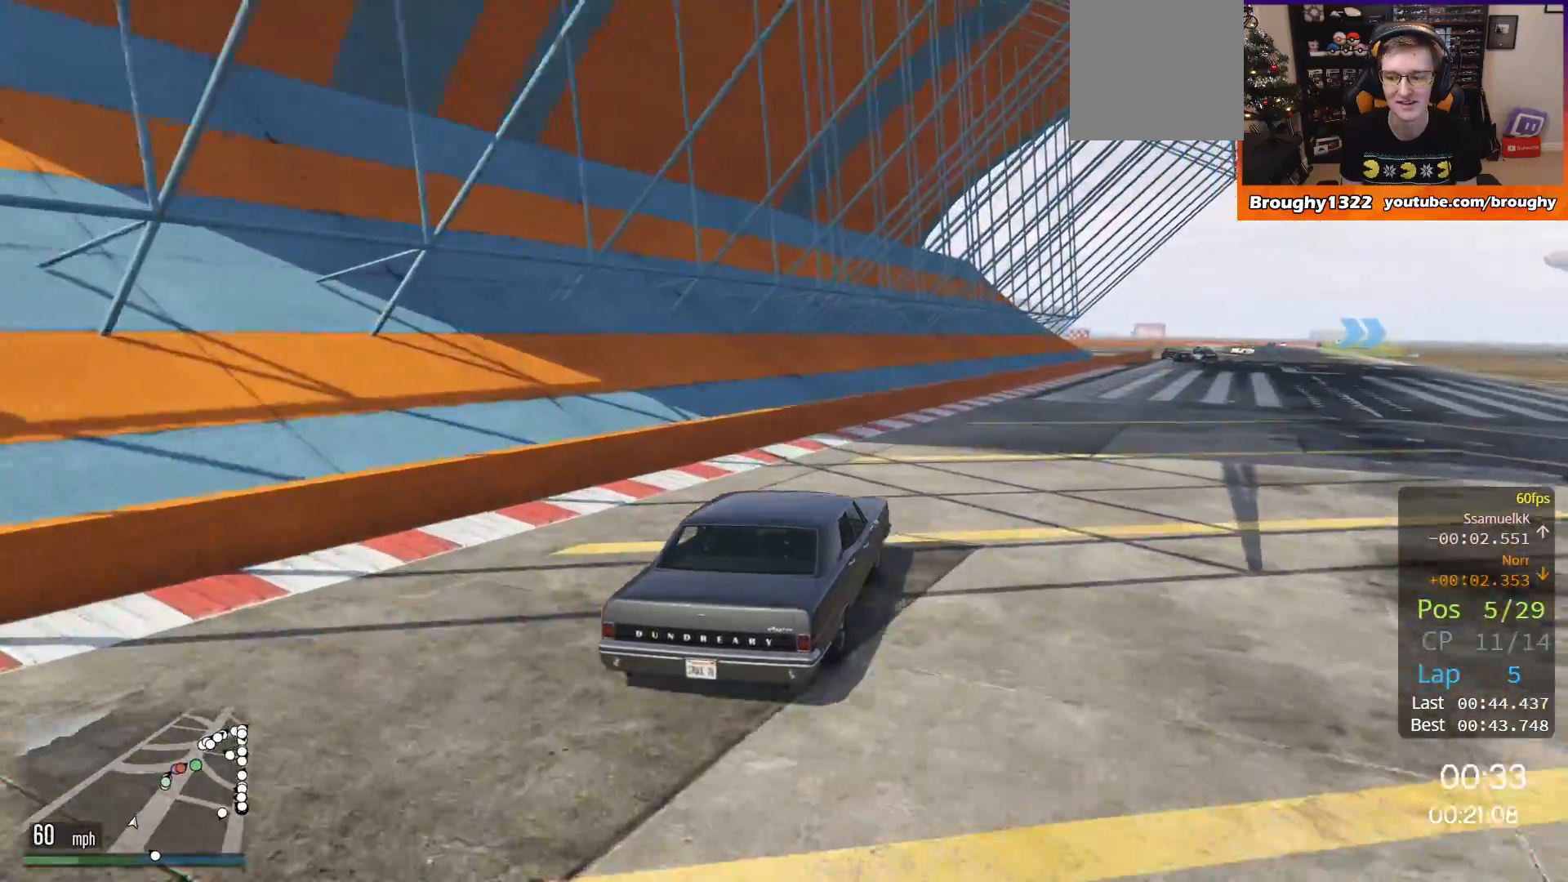
{"buttons": ["R2"], "left_stick": "right", "right_stick": "center", "events": [[234, "left_stick", "center"], [401, "left_stick", "right"]]}
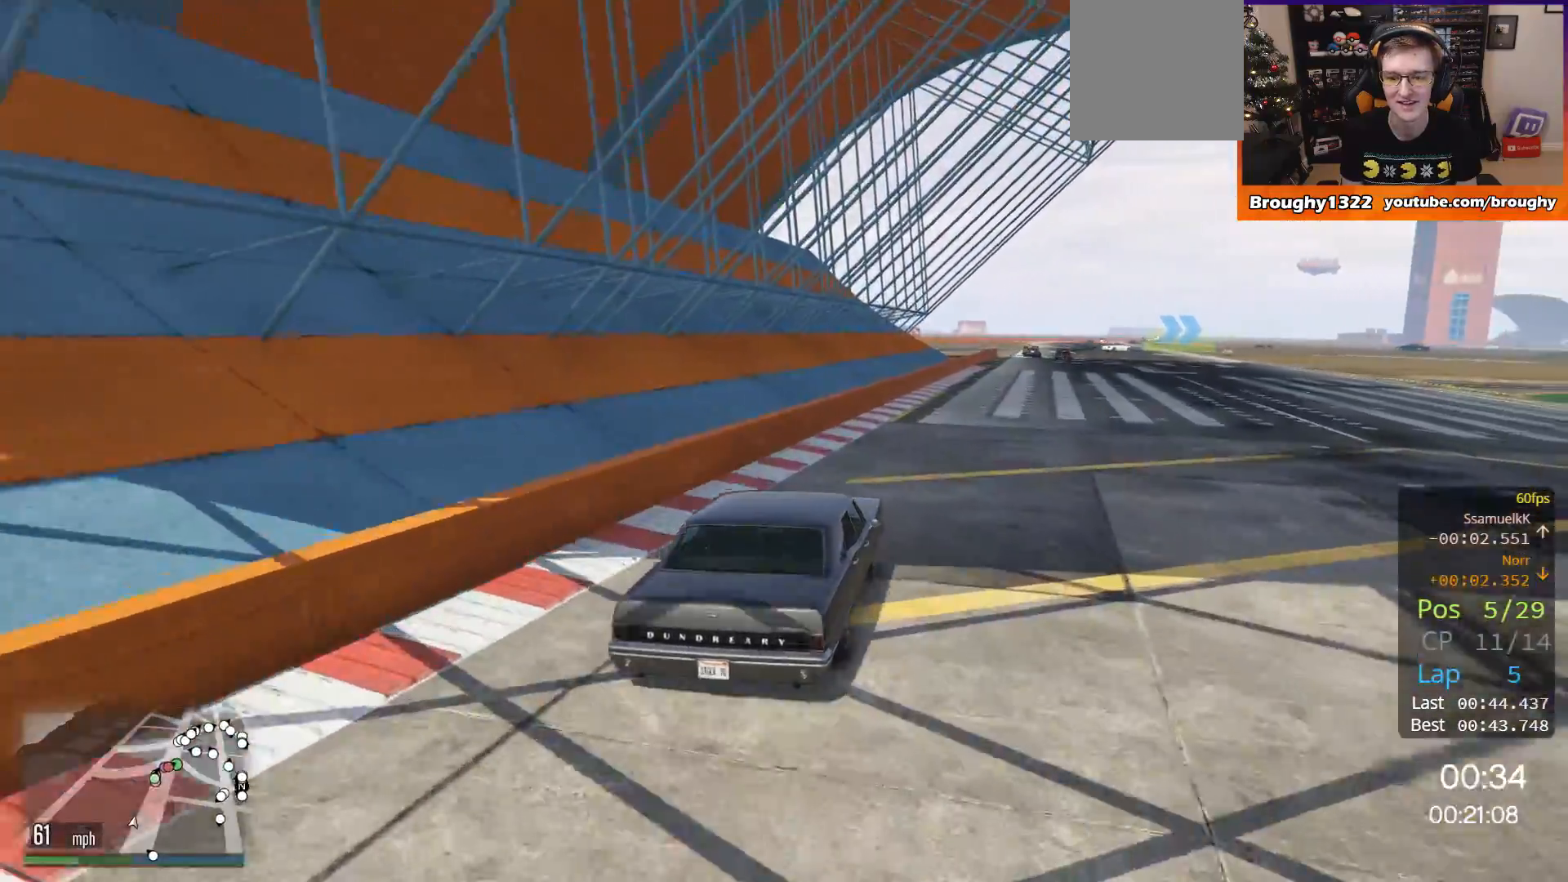
{"buttons": ["R2"], "left_stick": "center", "right_stick": "center", "events": [[150, "left_stick", "center"]]}
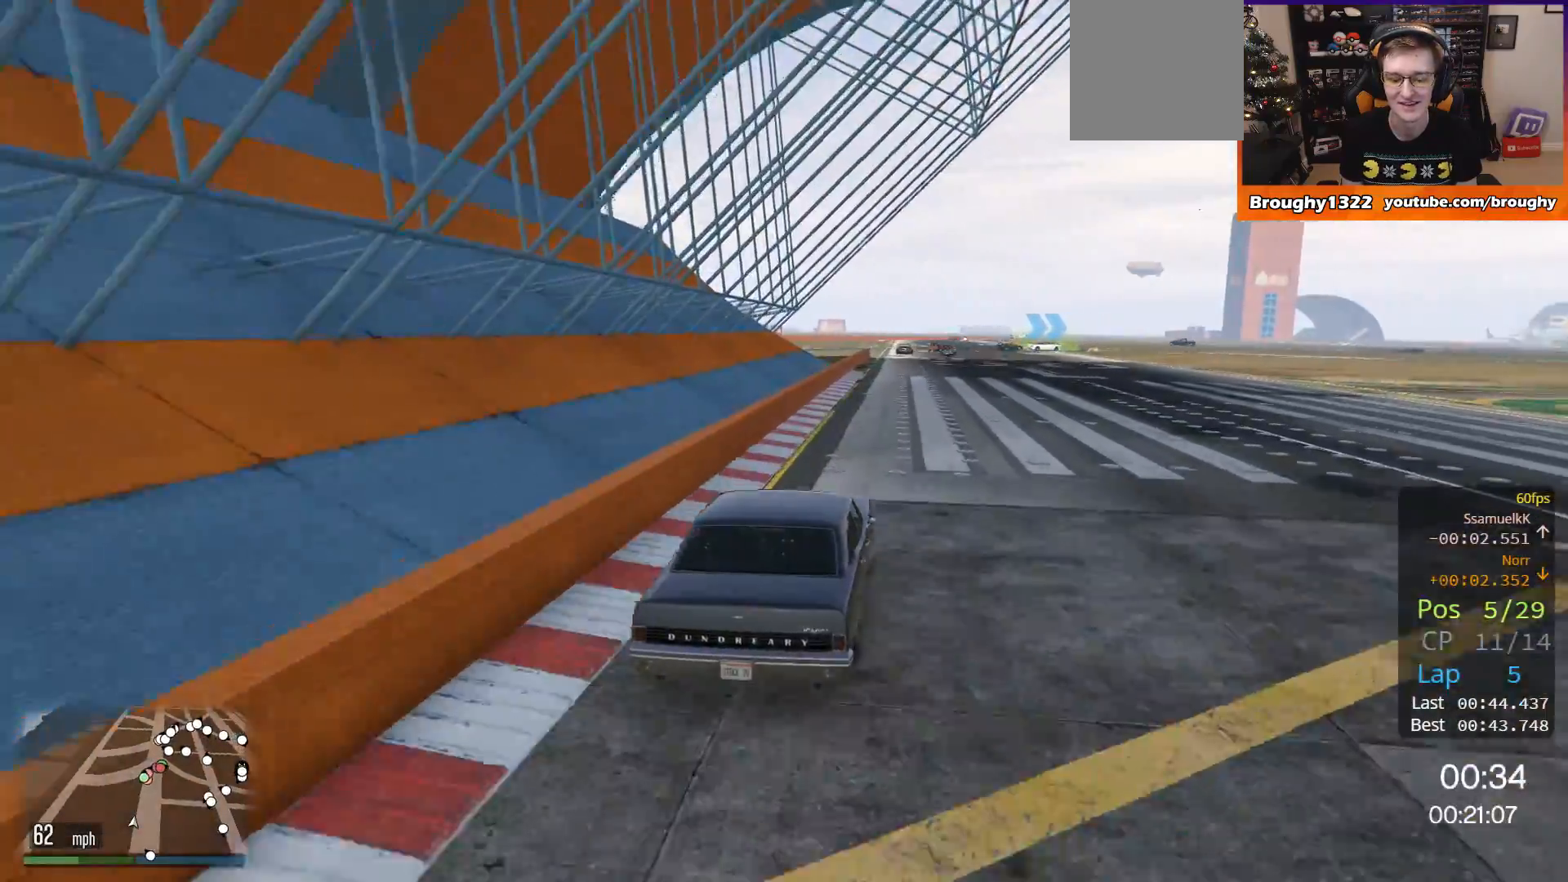
{"buttons": ["R2"], "left_stick": "center", "right_stick": "center", "events": []}
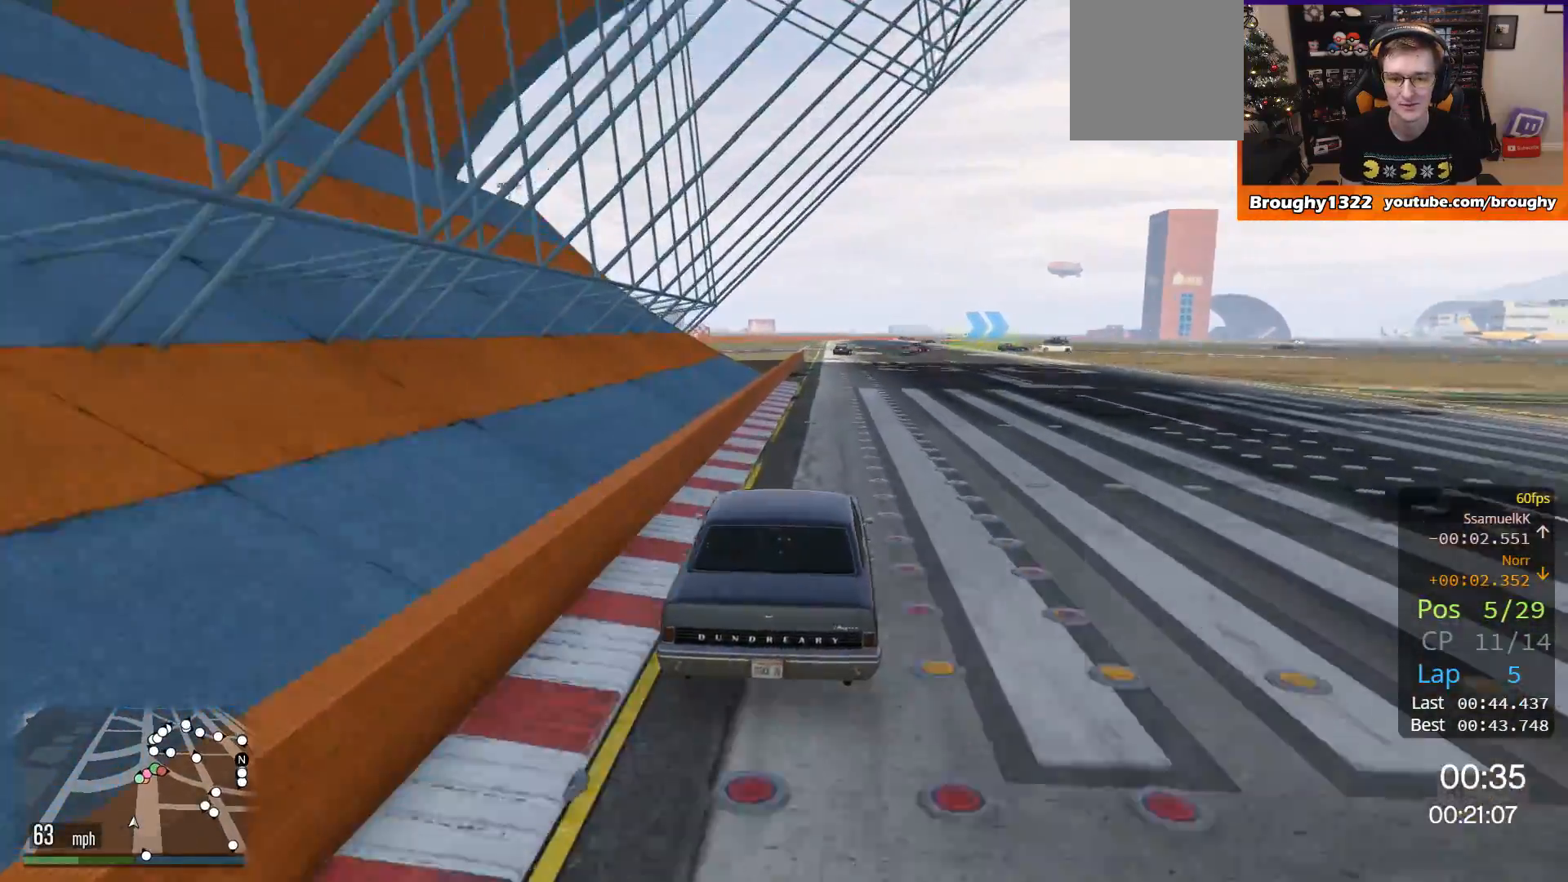
{"buttons": ["R2"], "left_stick": "center", "right_stick": "center", "events": []}
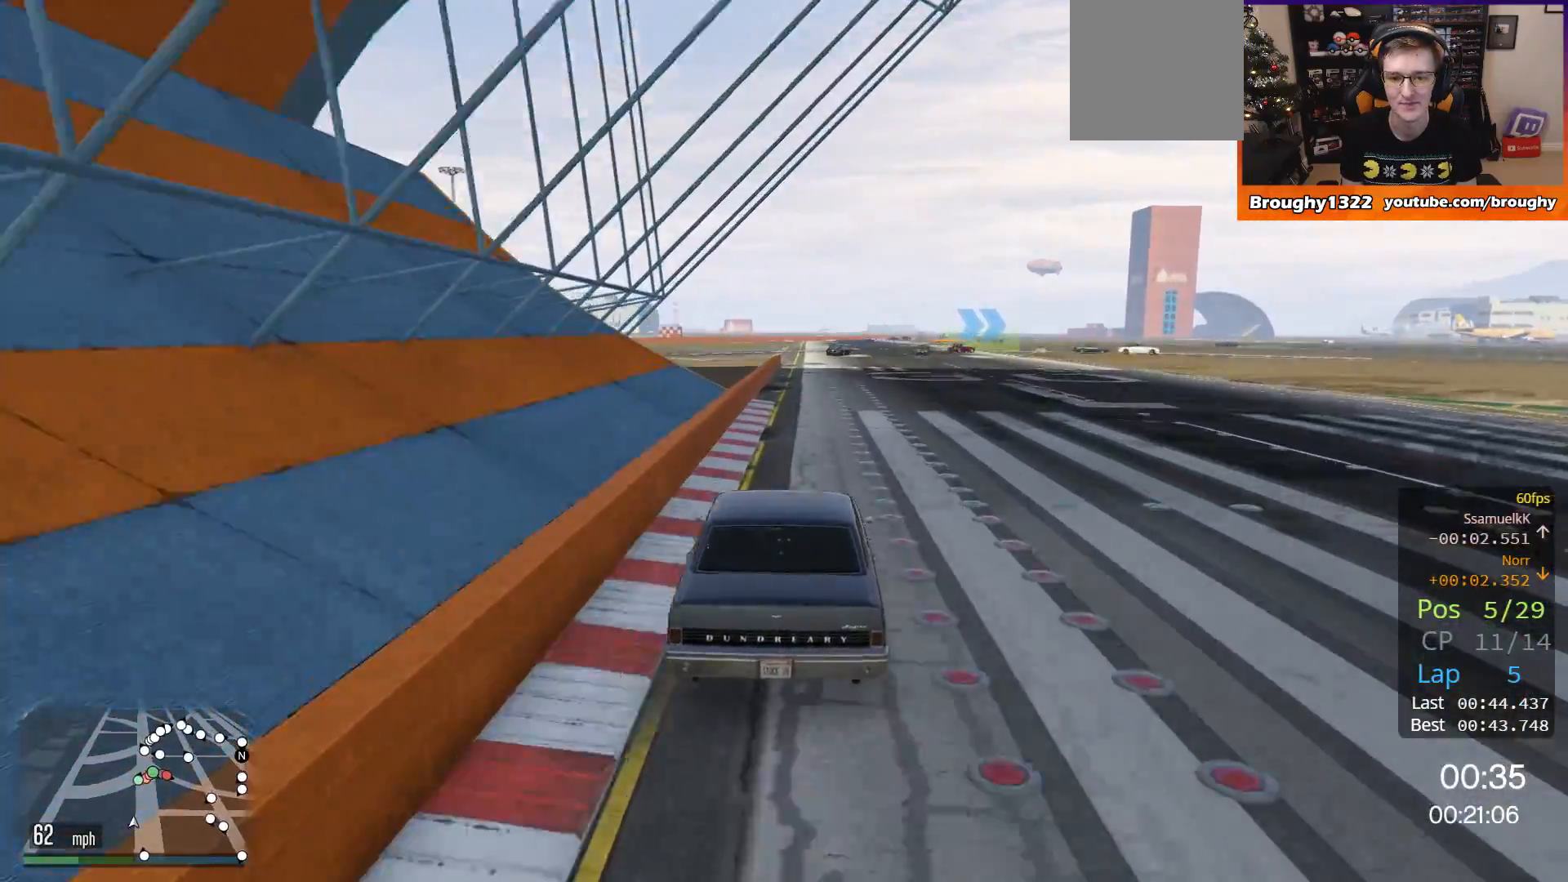
{"buttons": ["R2"], "left_stick": "center", "right_stick": "center", "events": [[117, "left_stick", "up-left"], [217, "left_stick", "center"]]}
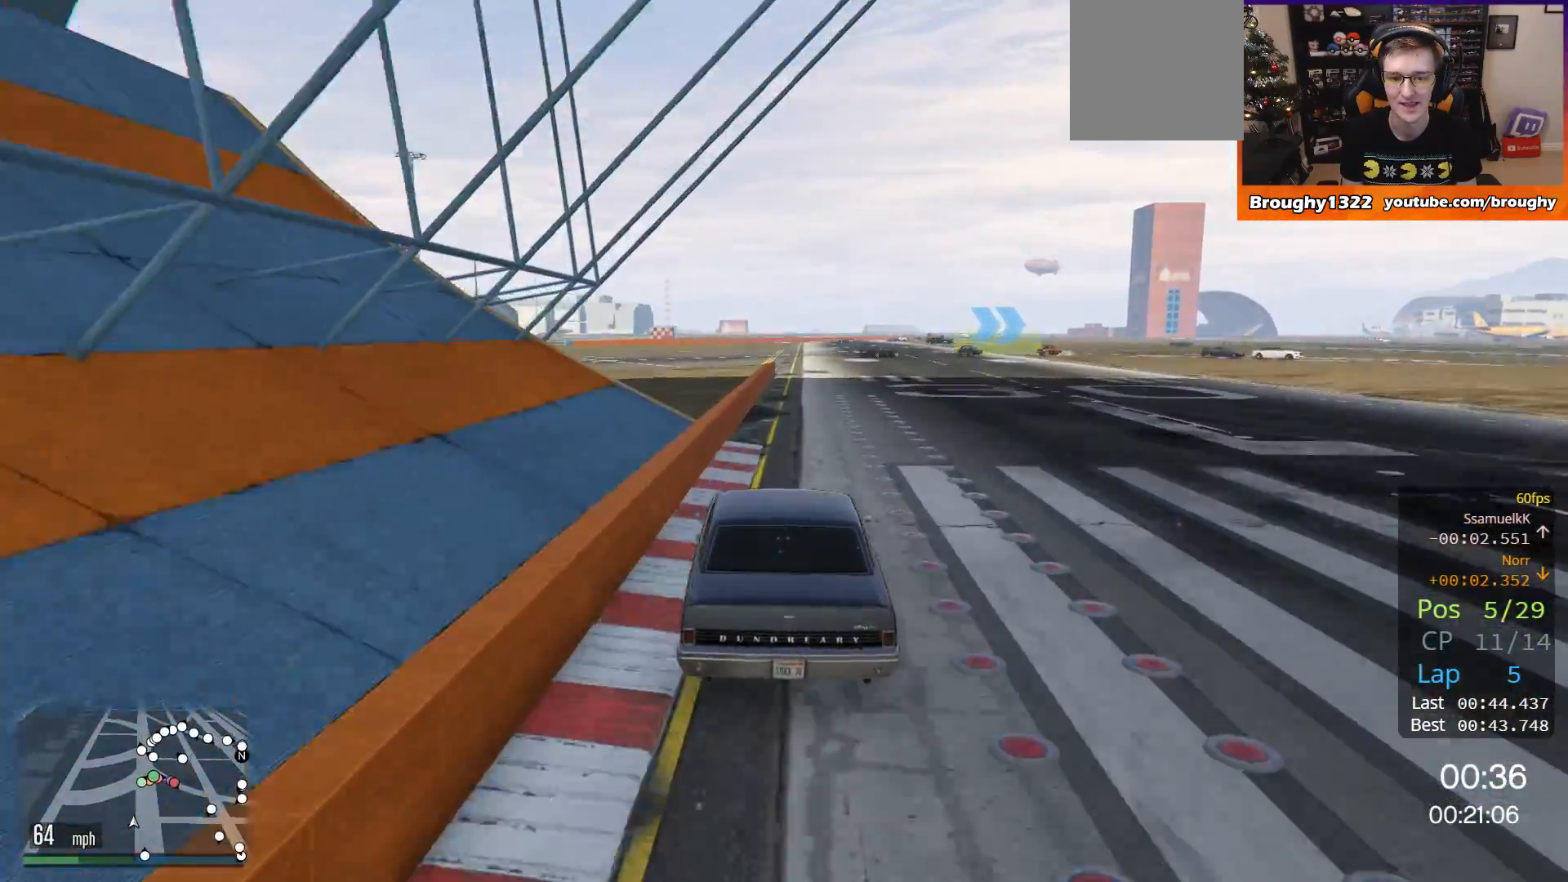
{"buttons": ["R2"], "left_stick": "right", "right_stick": "center", "events": [[451, "left_stick", "right"]]}
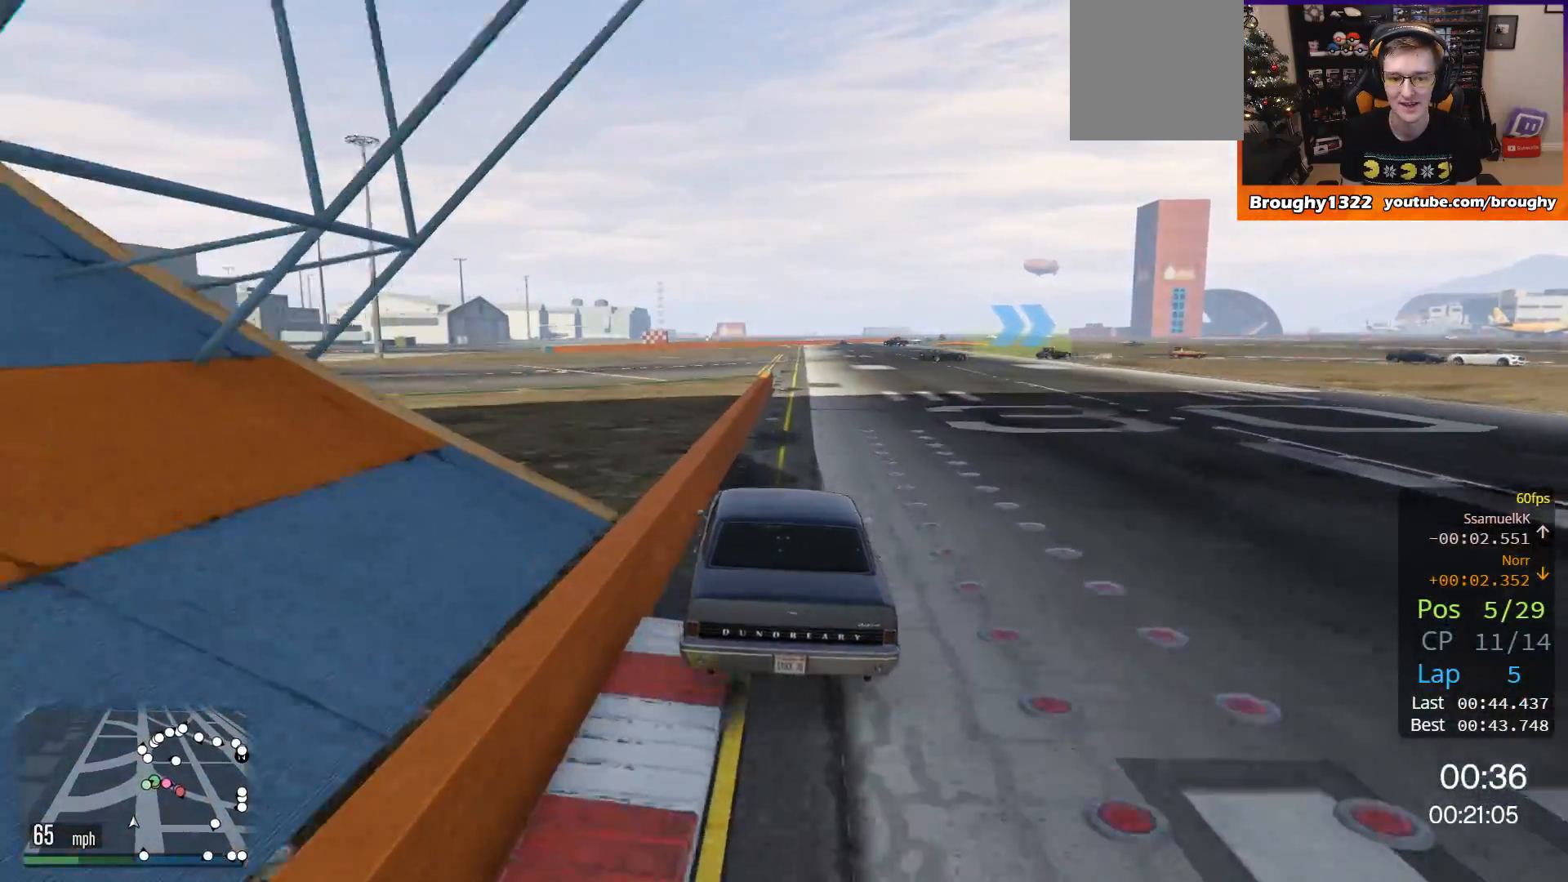
{"buttons": ["R2"], "left_stick": "center", "right_stick": "center", "events": [[100, "left_stick", "center"]]}
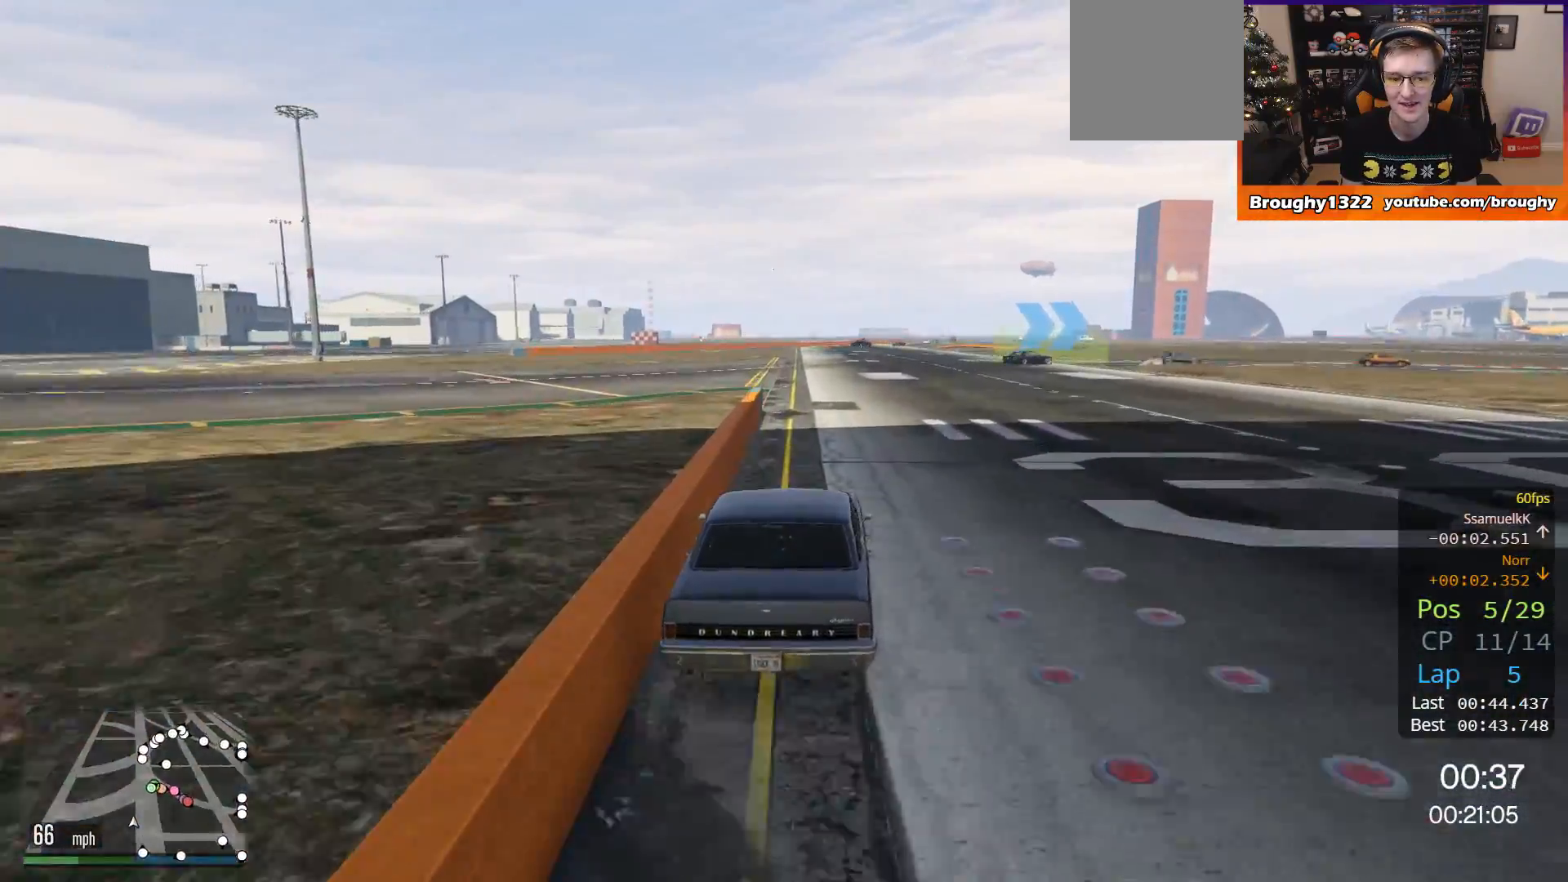
{"buttons": ["R2"], "left_stick": "center", "right_stick": "center", "events": [[84, "left_stick", "up-left"], [251, "left_stick", "center"]]}
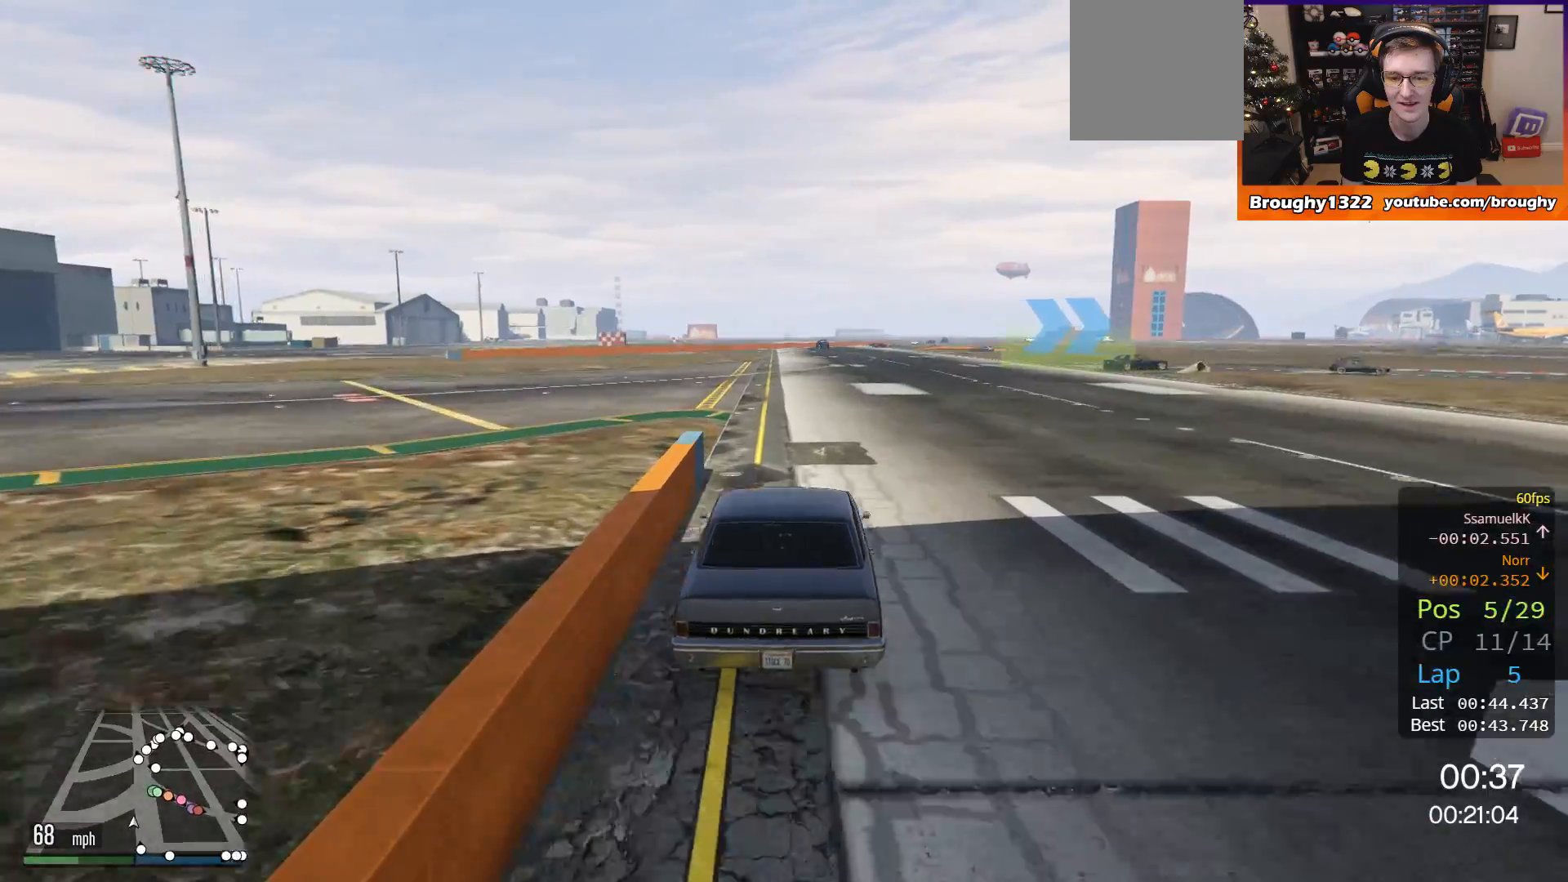
{"buttons": ["R2"], "left_stick": "right", "right_stick": "center", "events": [[183, "left_stick", "right"], [417, "left_stick", "center"], [484, "left_stick", "right"]]}
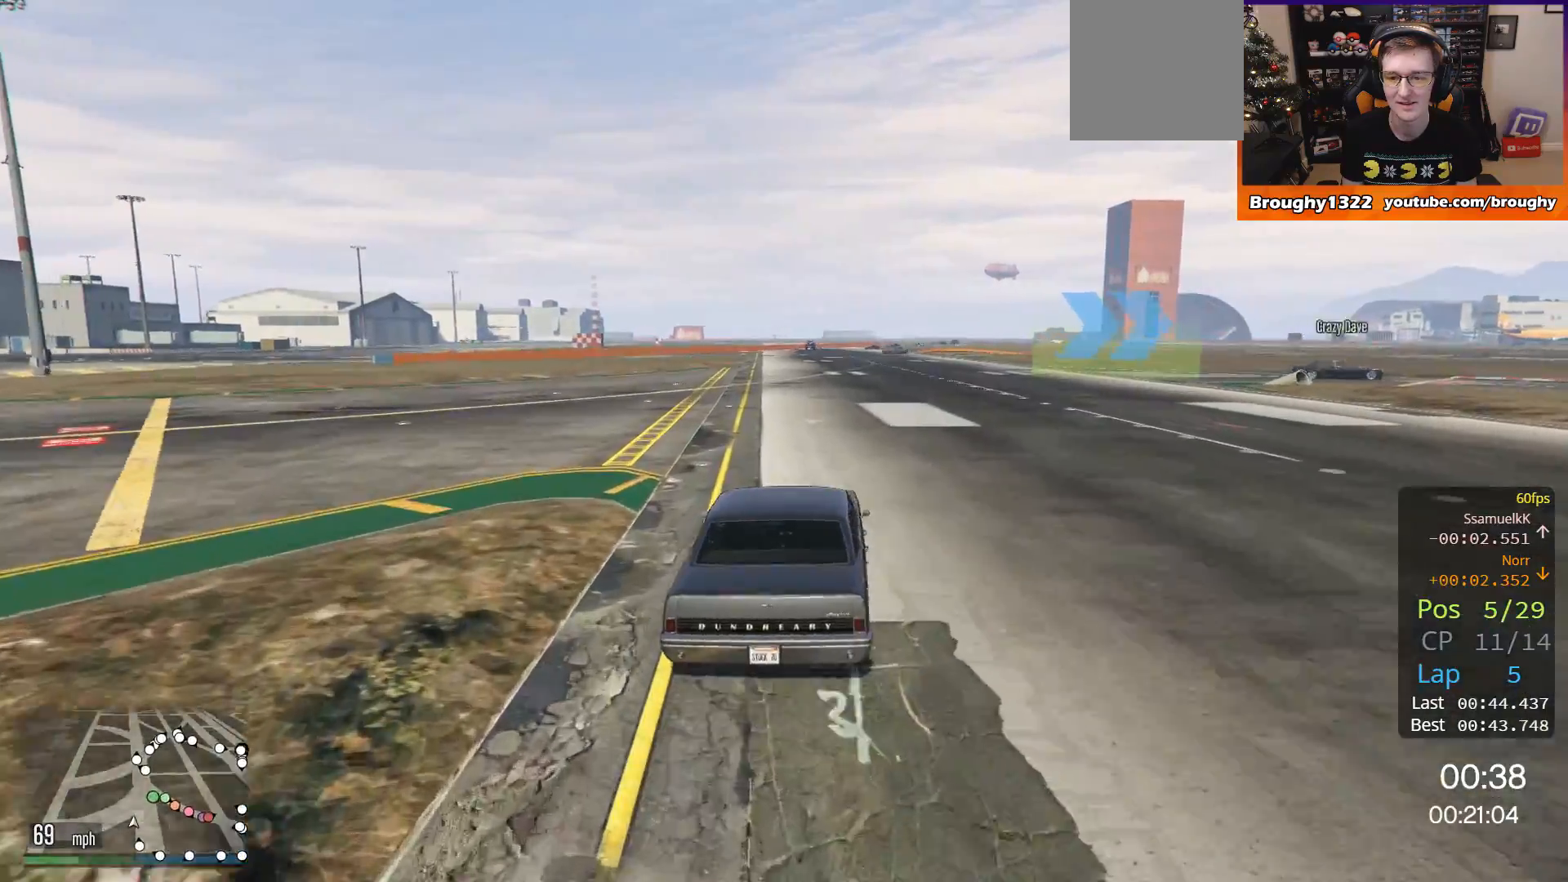
{"buttons": [], "left_stick": "right", "right_stick": "center", "events": [[484, "R2", "up"]]}